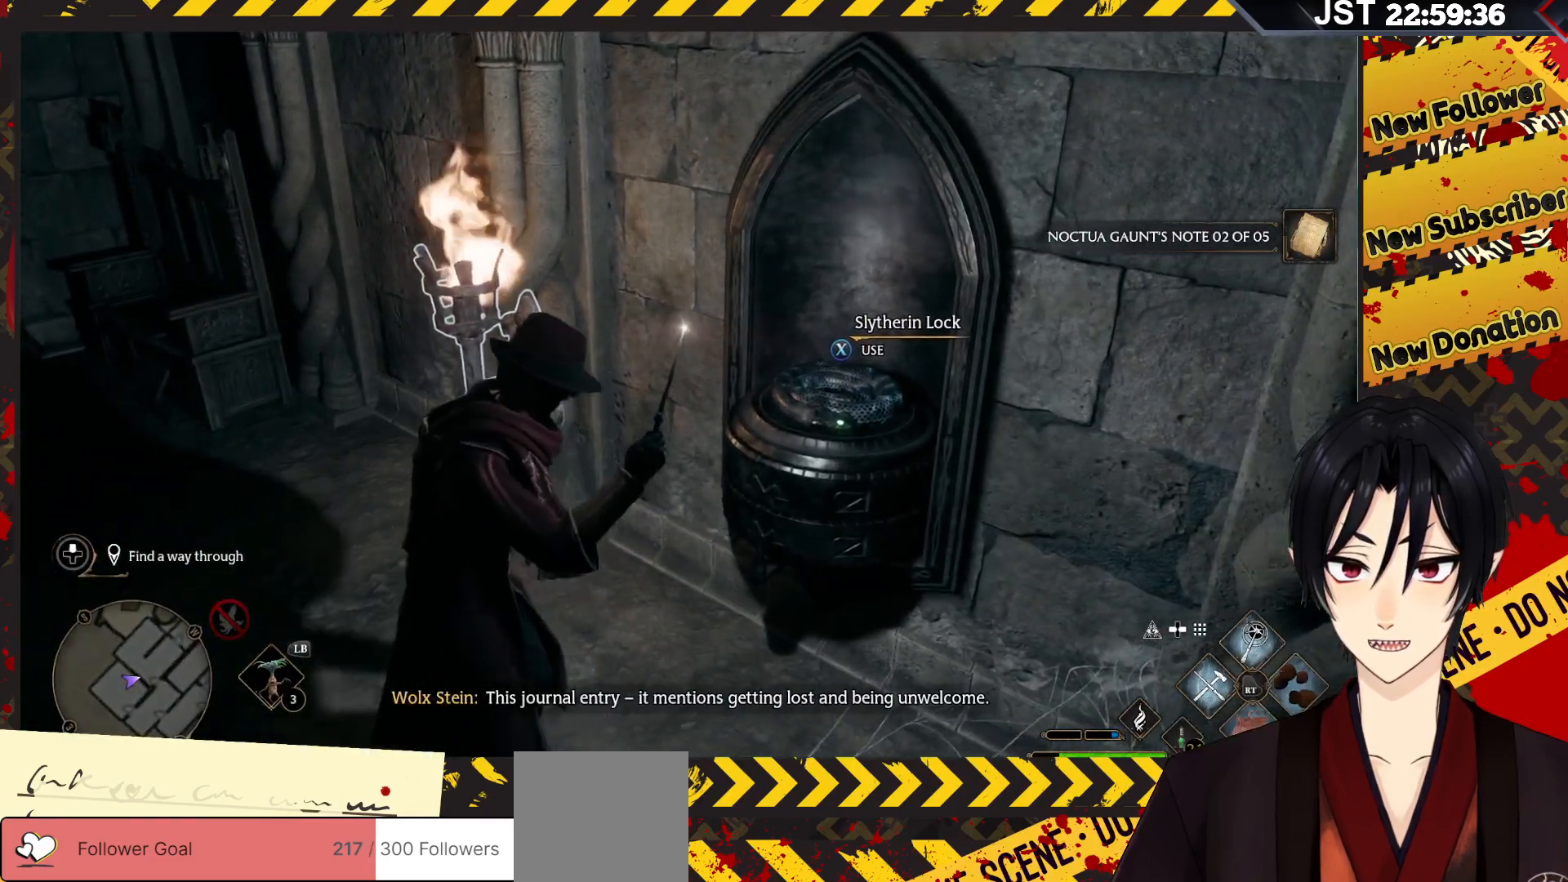
Gameplay with a controller (Xbox layout); each line is a JSON object with the inputs held at the frame after it. "events" lists button and stick changes between this image and that frame as [ms after this image, input, new state], when the widget could be followed in between.
{"buttons": [], "left_stick": "center", "right_stick": "up-right", "events": []}
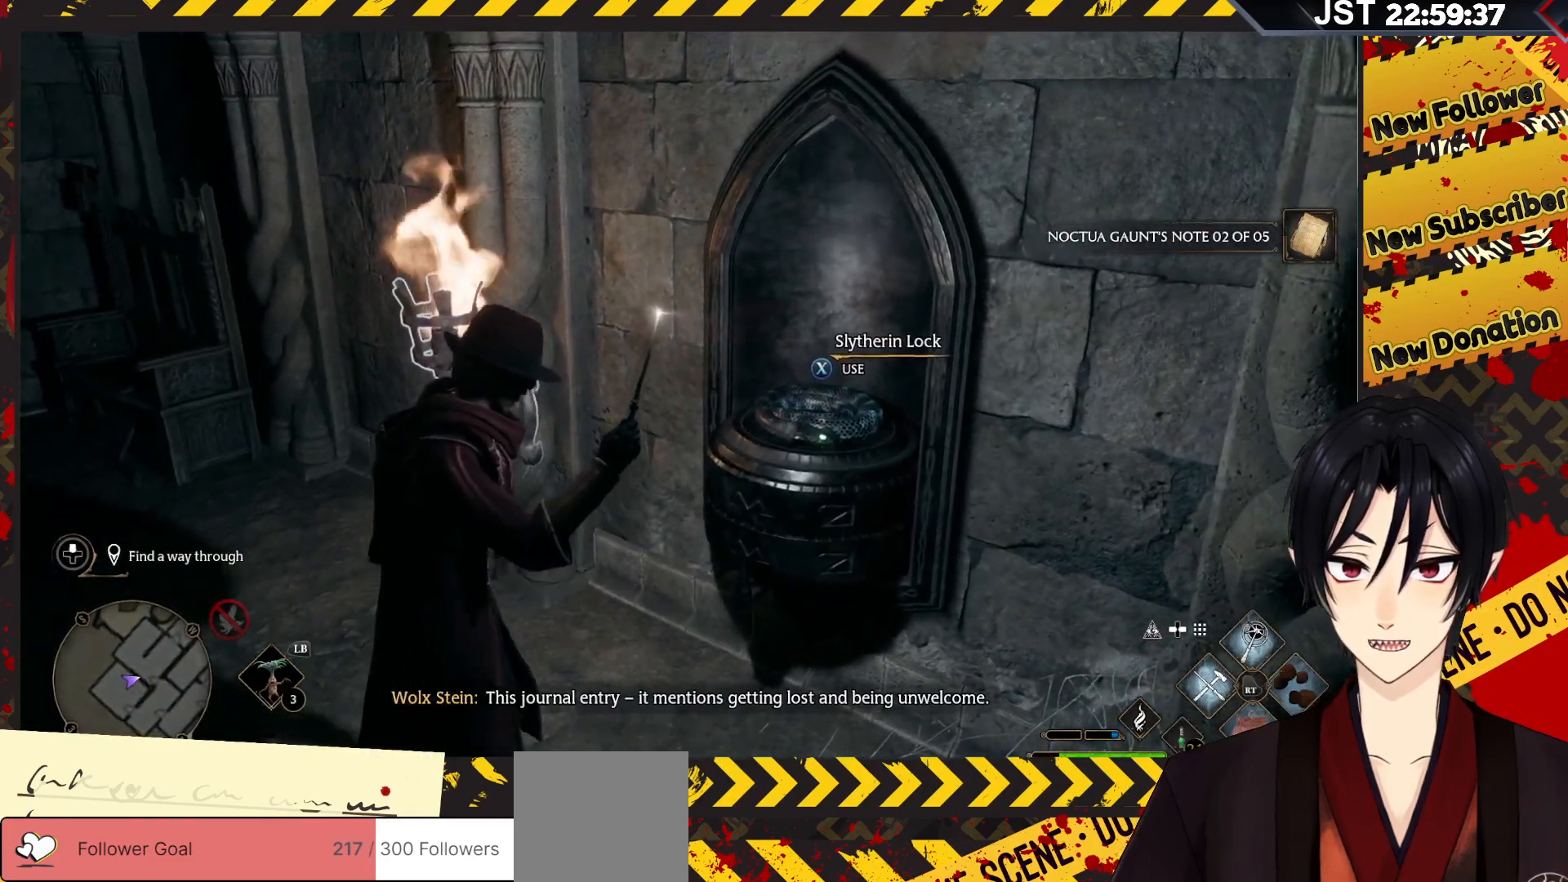
{"buttons": [], "left_stick": "center", "right_stick": "up-right", "events": []}
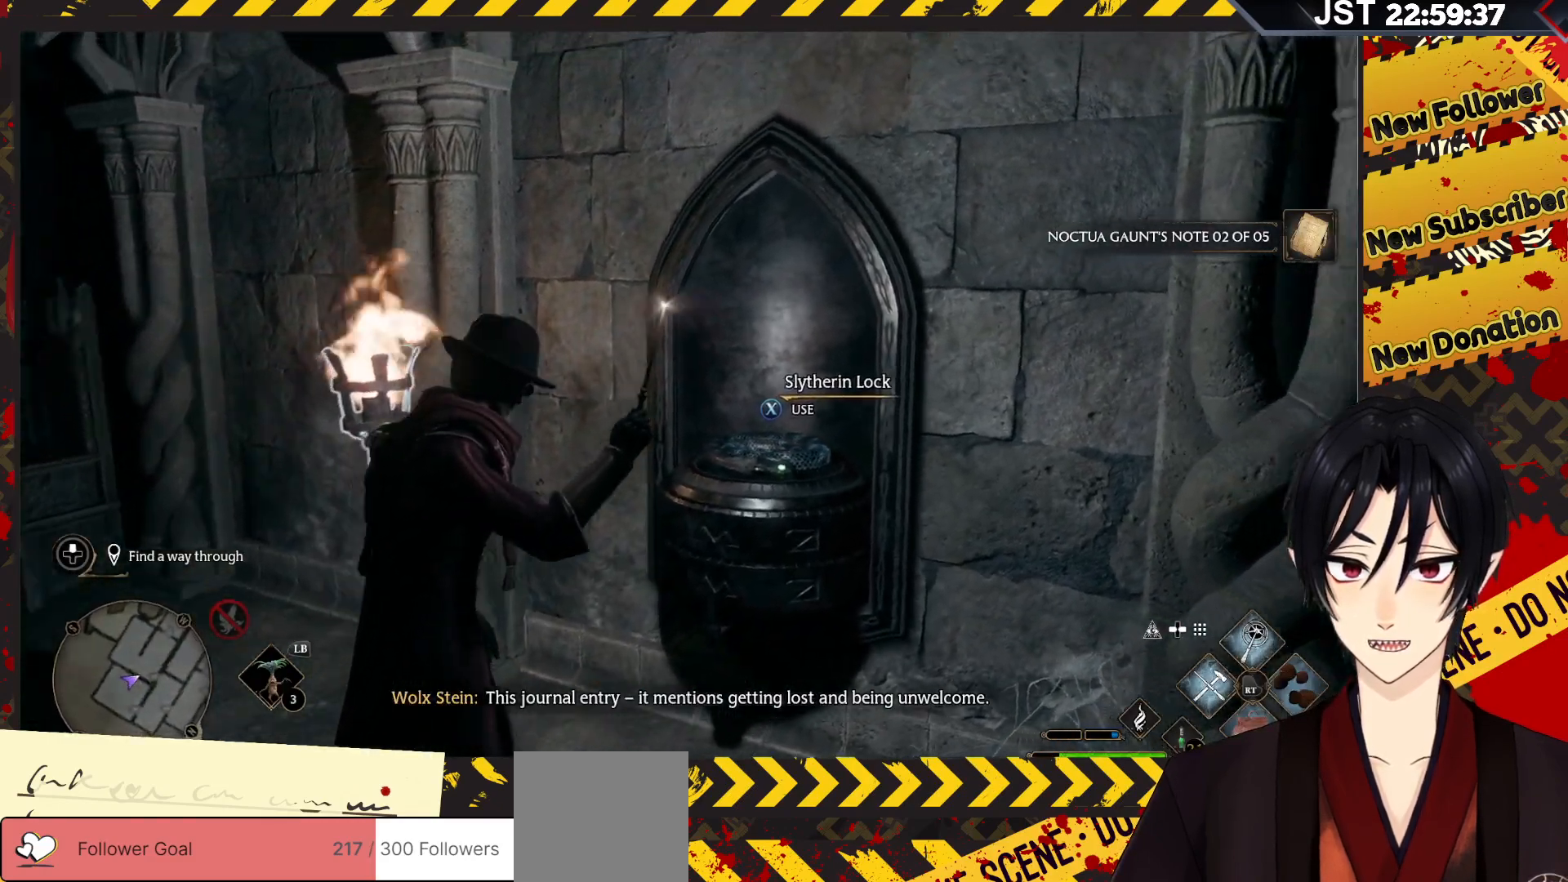
{"buttons": [], "left_stick": "center", "right_stick": "center", "events": [[217, "right_stick", "right"], [367, "right_stick", "center"]]}
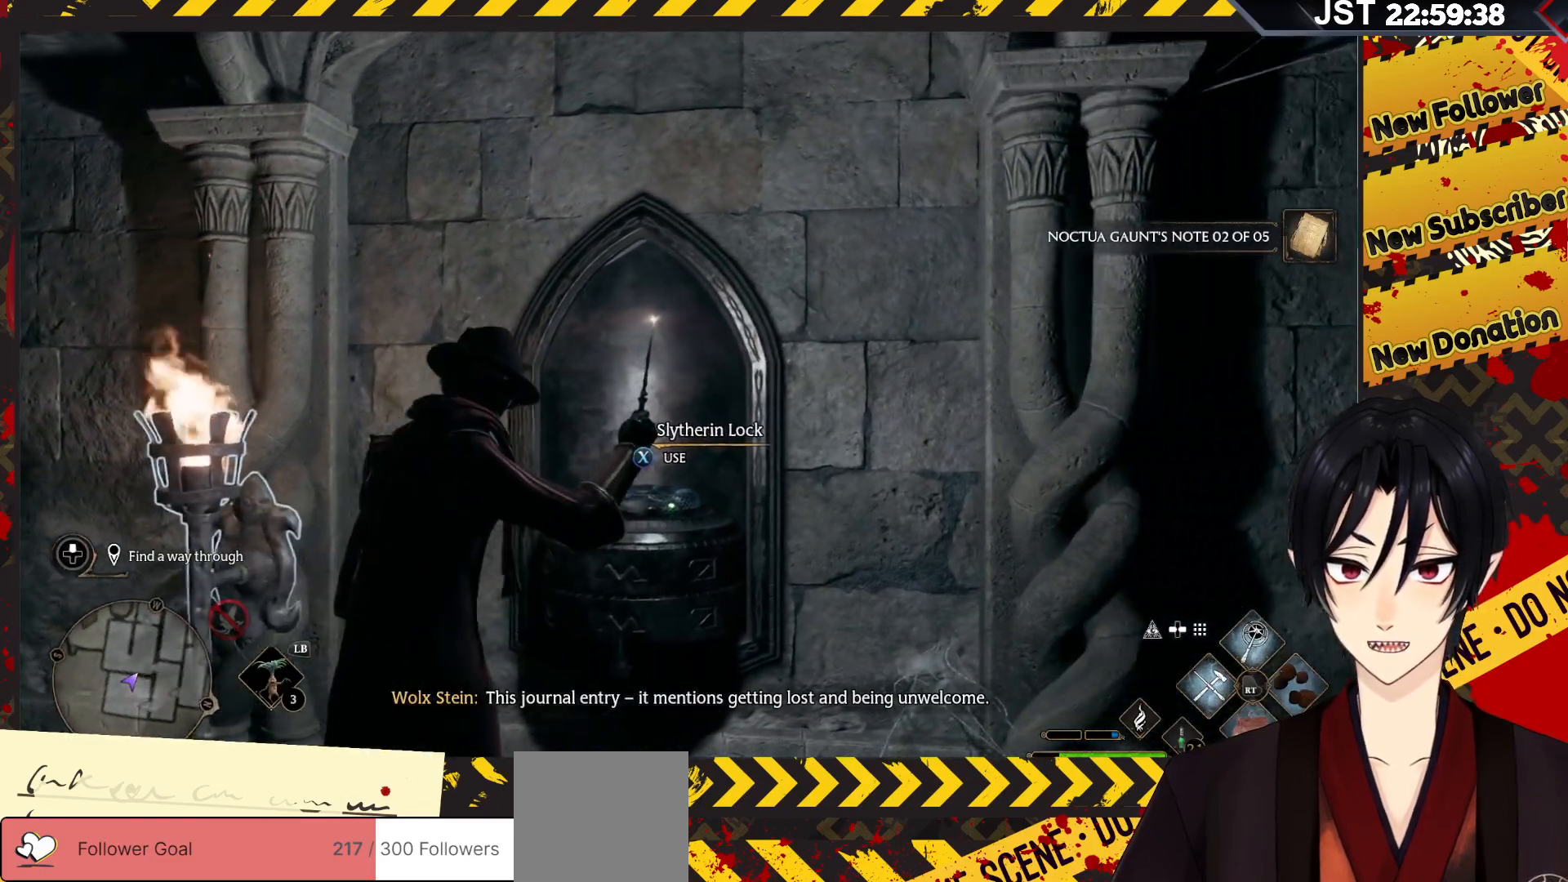
{"buttons": [], "left_stick": "center", "right_stick": "center", "events": []}
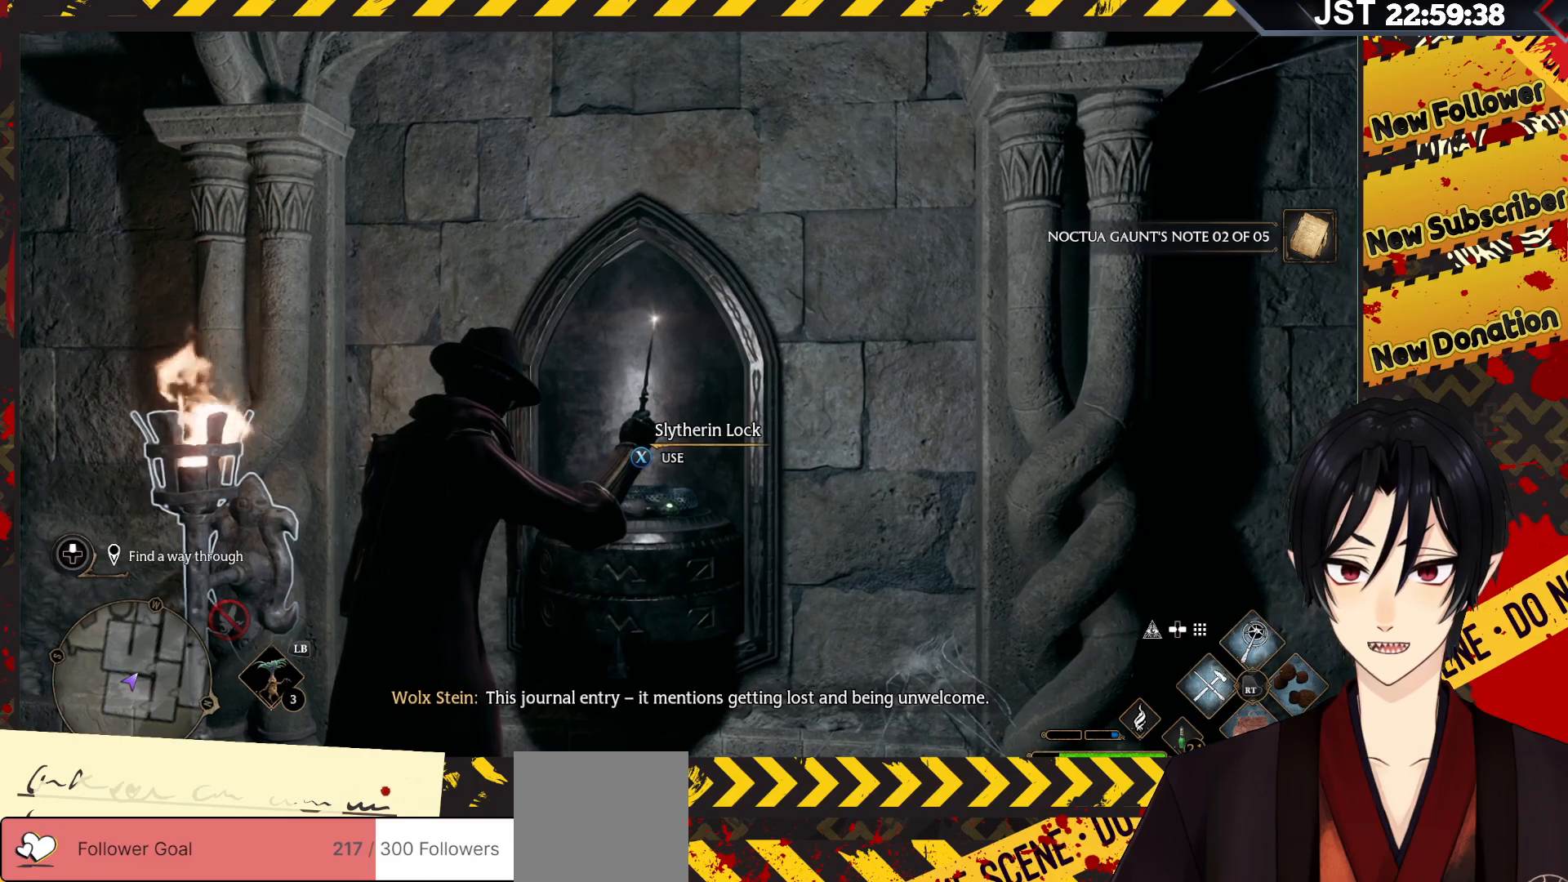
{"buttons": [], "left_stick": "center", "right_stick": "up-right", "events": [[233, "right_stick", "up-right"]]}
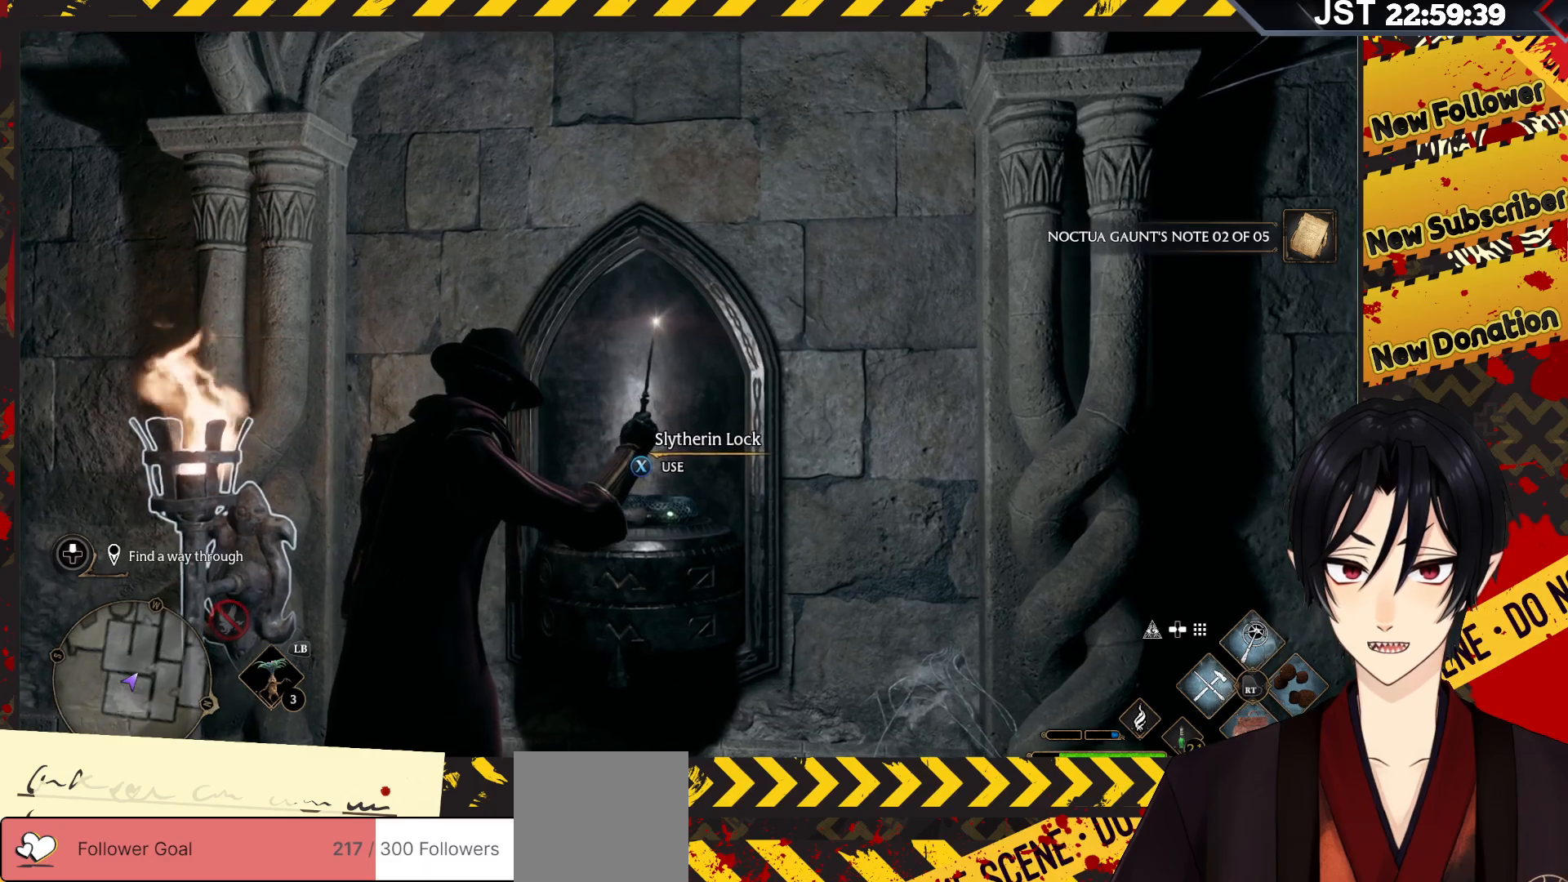
{"buttons": [], "left_stick": "center", "right_stick": "down", "events": [[183, "right_stick", "center"], [467, "right_stick", "down"]]}
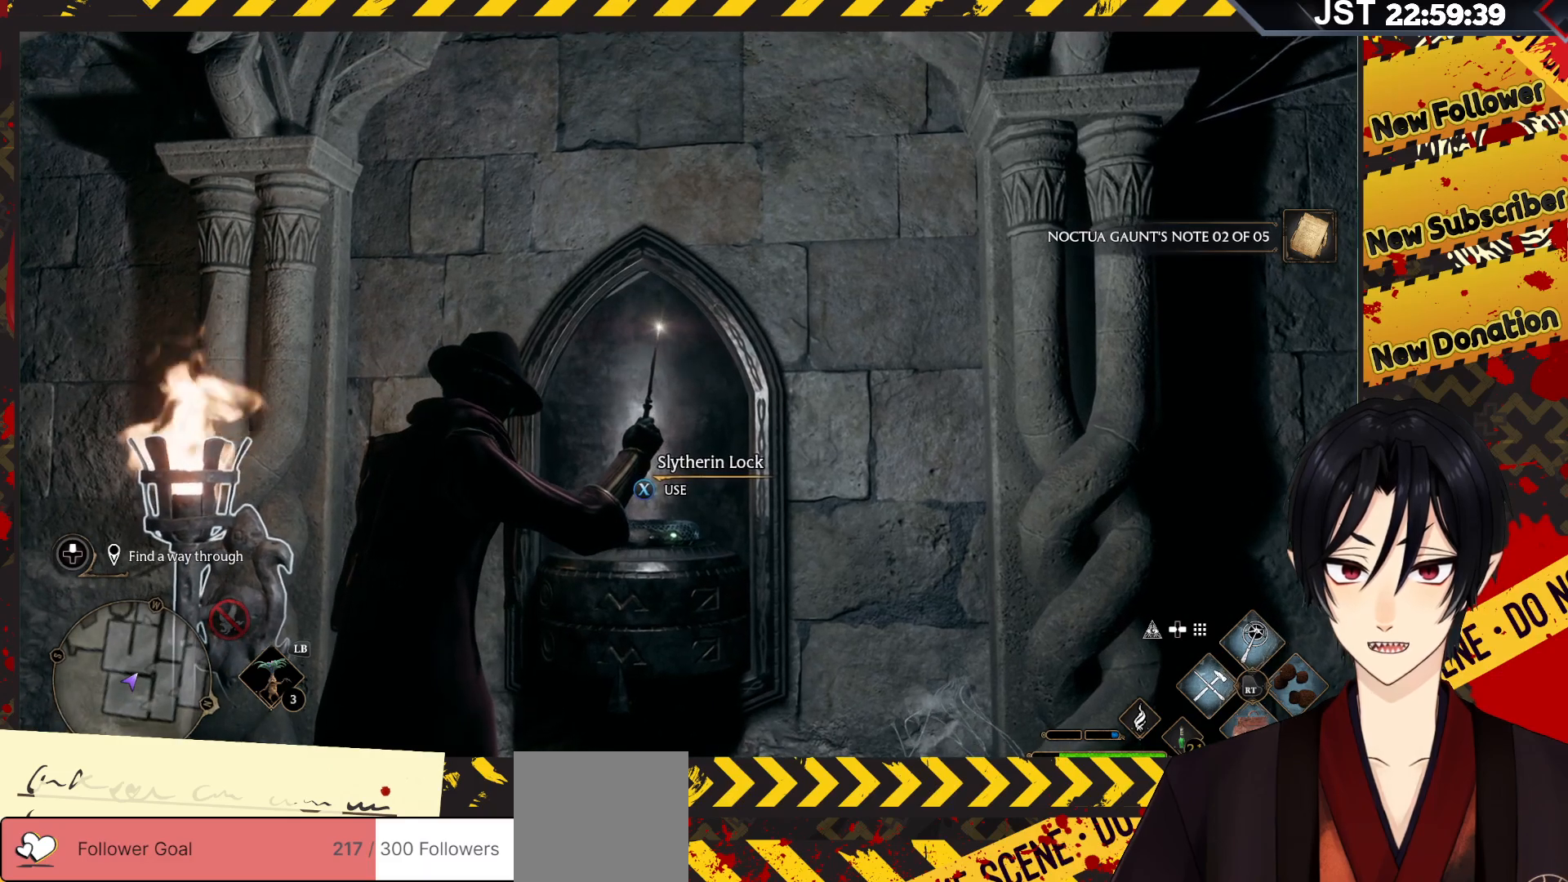
{"buttons": [], "left_stick": "center", "right_stick": "down", "events": []}
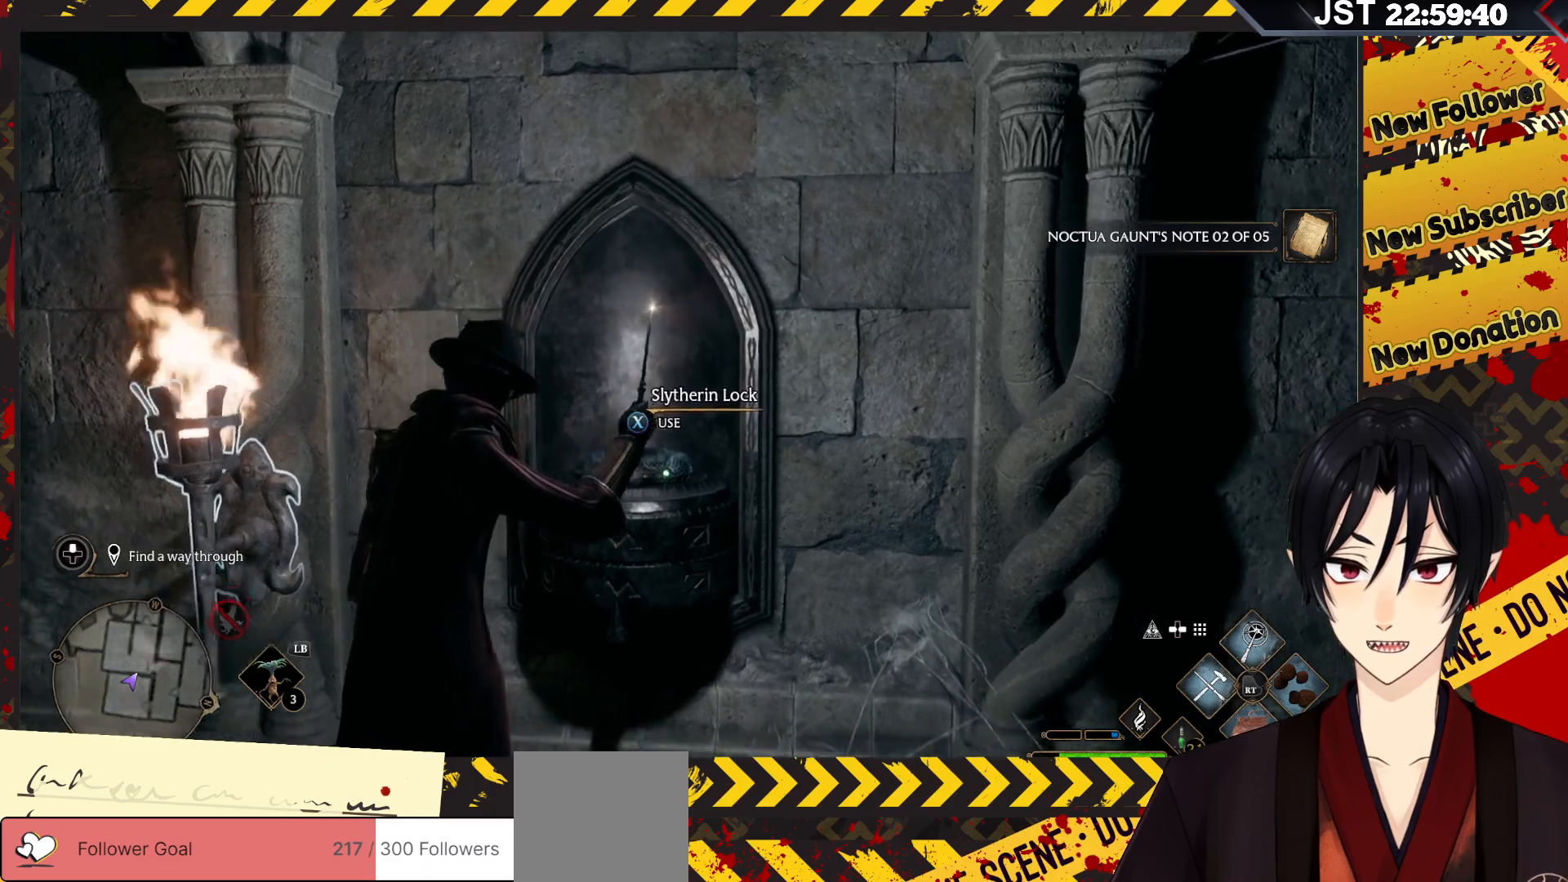
{"buttons": [], "left_stick": "center", "right_stick": "center", "events": [[17, "right_stick", "center"], [167, "X", "down"], [283, "X", "up"]]}
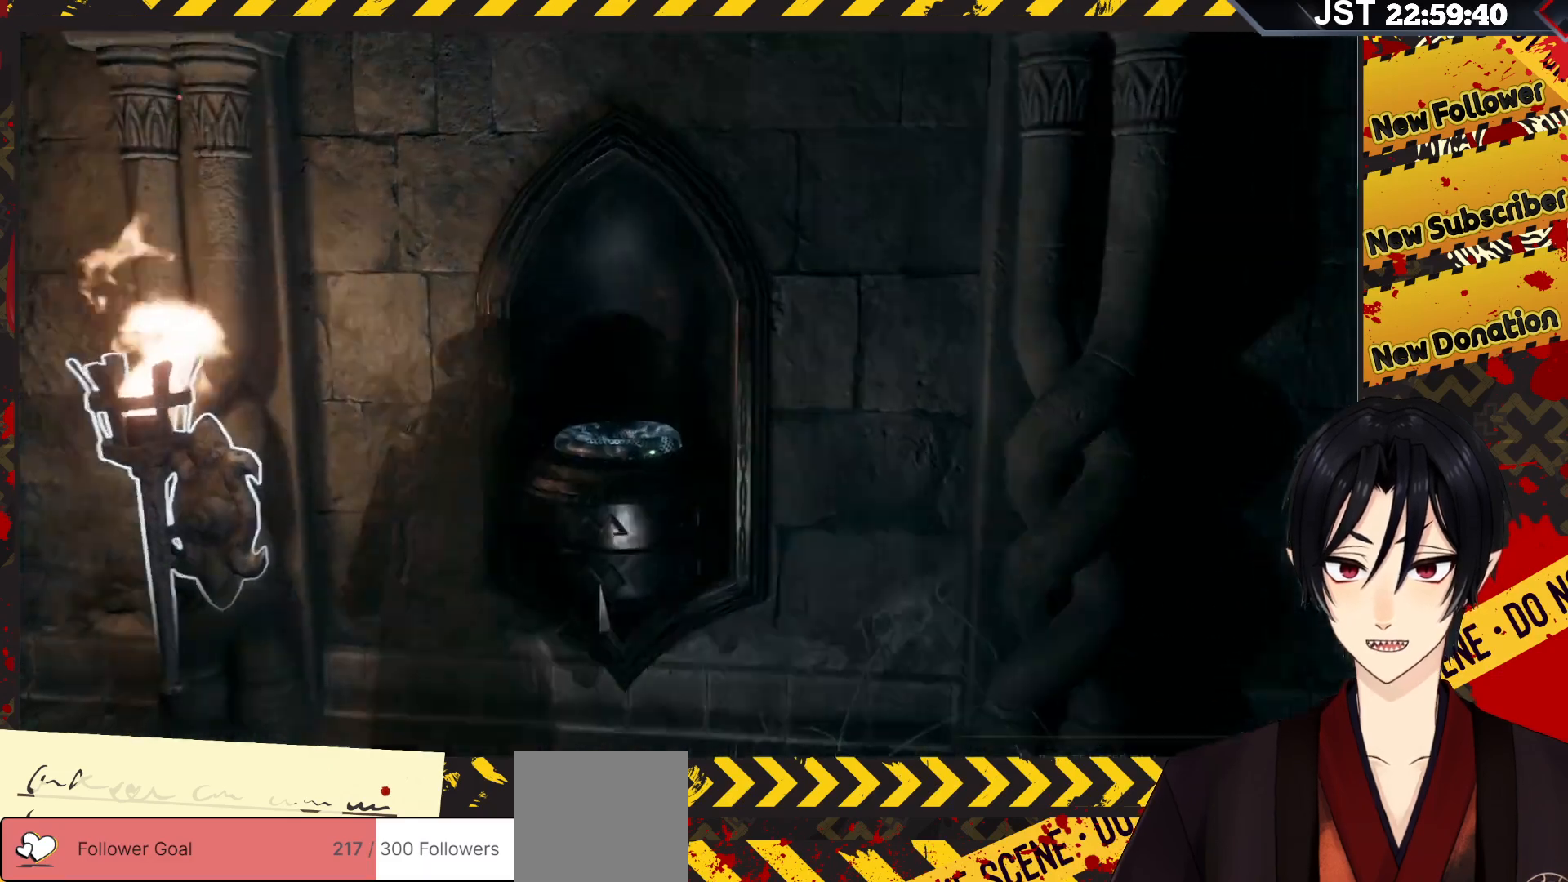
{"buttons": [], "left_stick": "center", "right_stick": "center", "events": []}
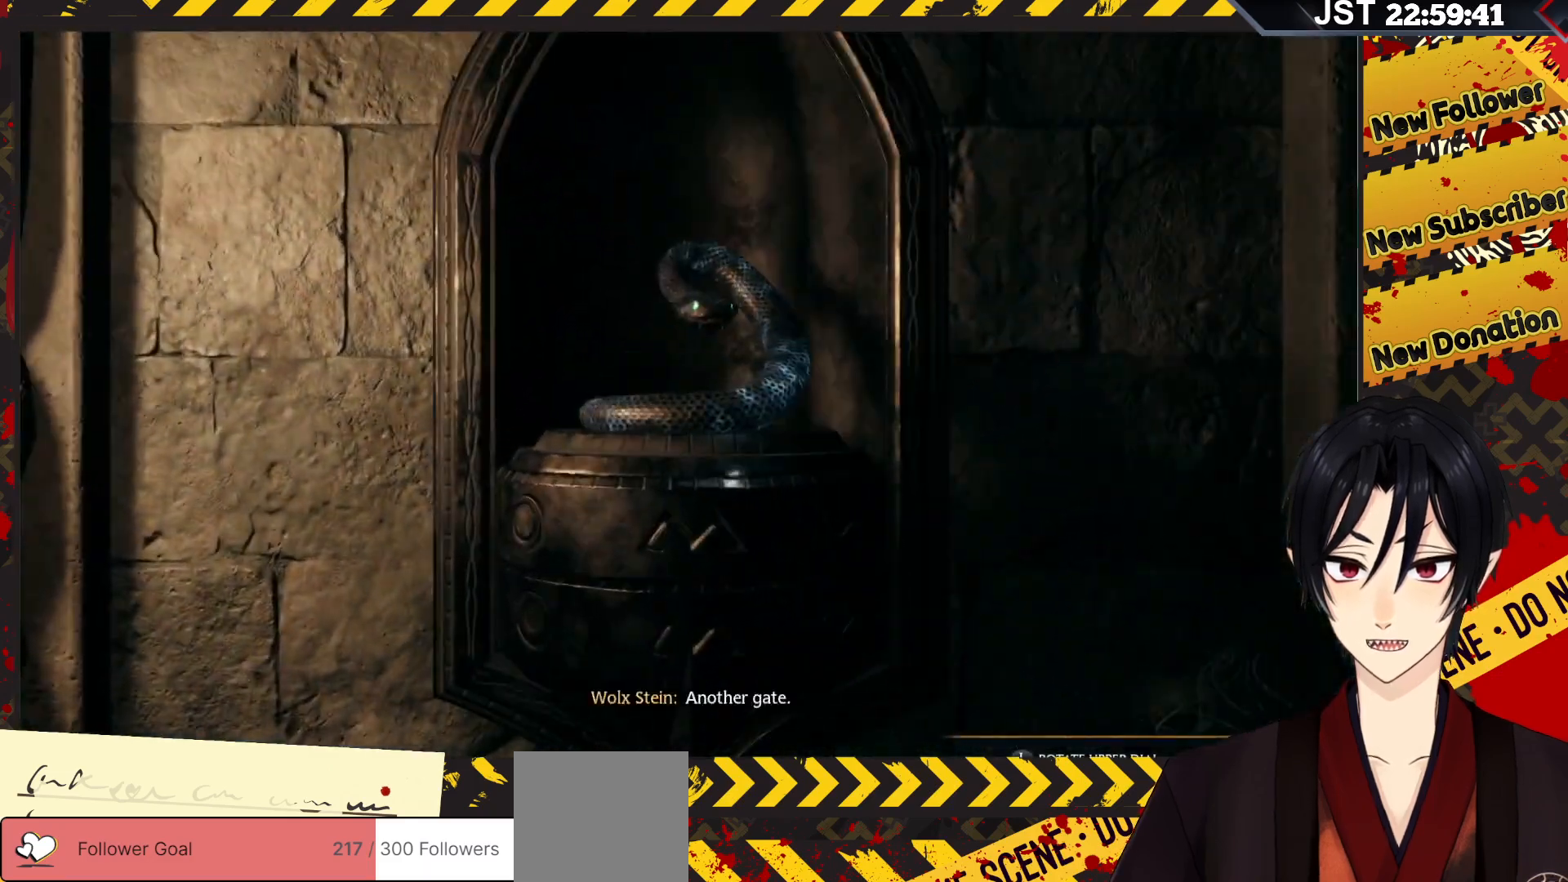
{"buttons": [], "left_stick": "center", "right_stick": "center", "events": []}
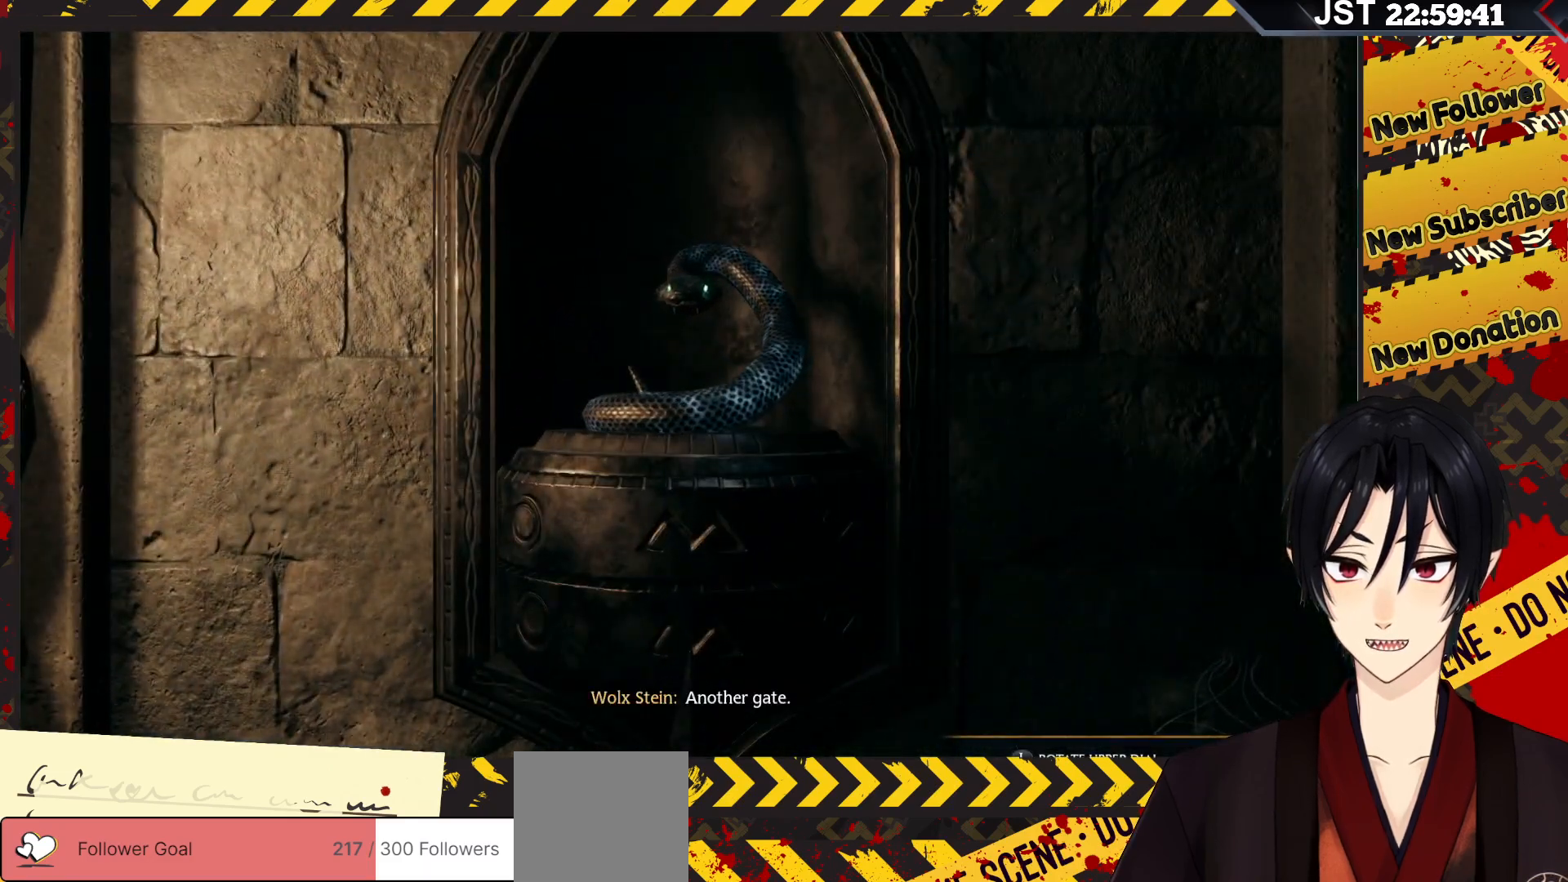
{"buttons": [], "left_stick": "center", "right_stick": "center", "events": [[117, "right_stick", "right"], [417, "right_stick", "center"]]}
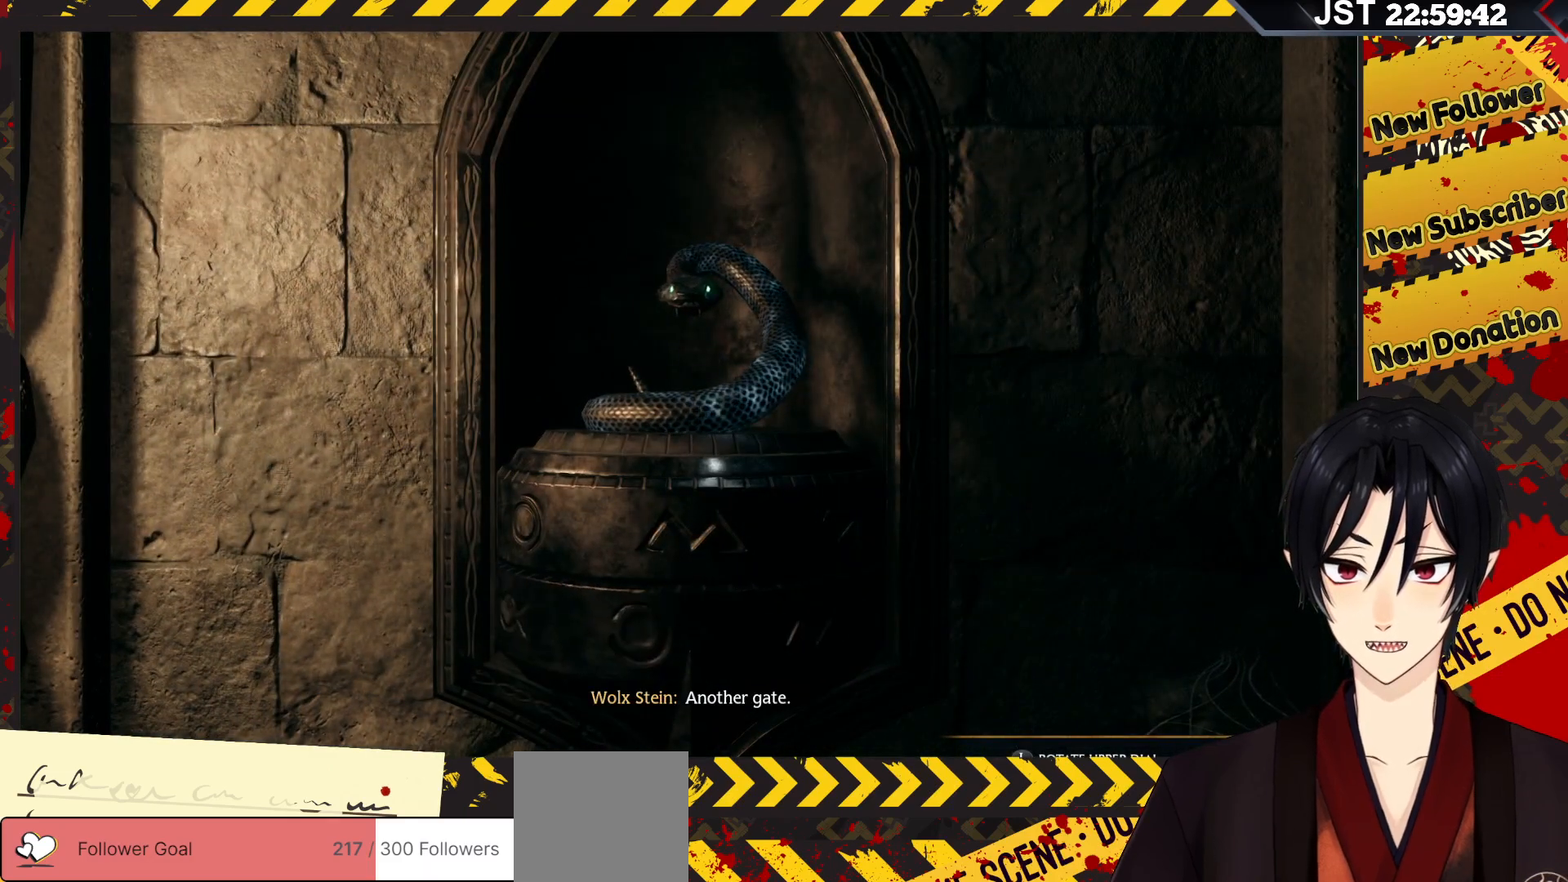
{"buttons": [], "left_stick": "center", "right_stick": "right", "events": [[433, "right_stick", "right"]]}
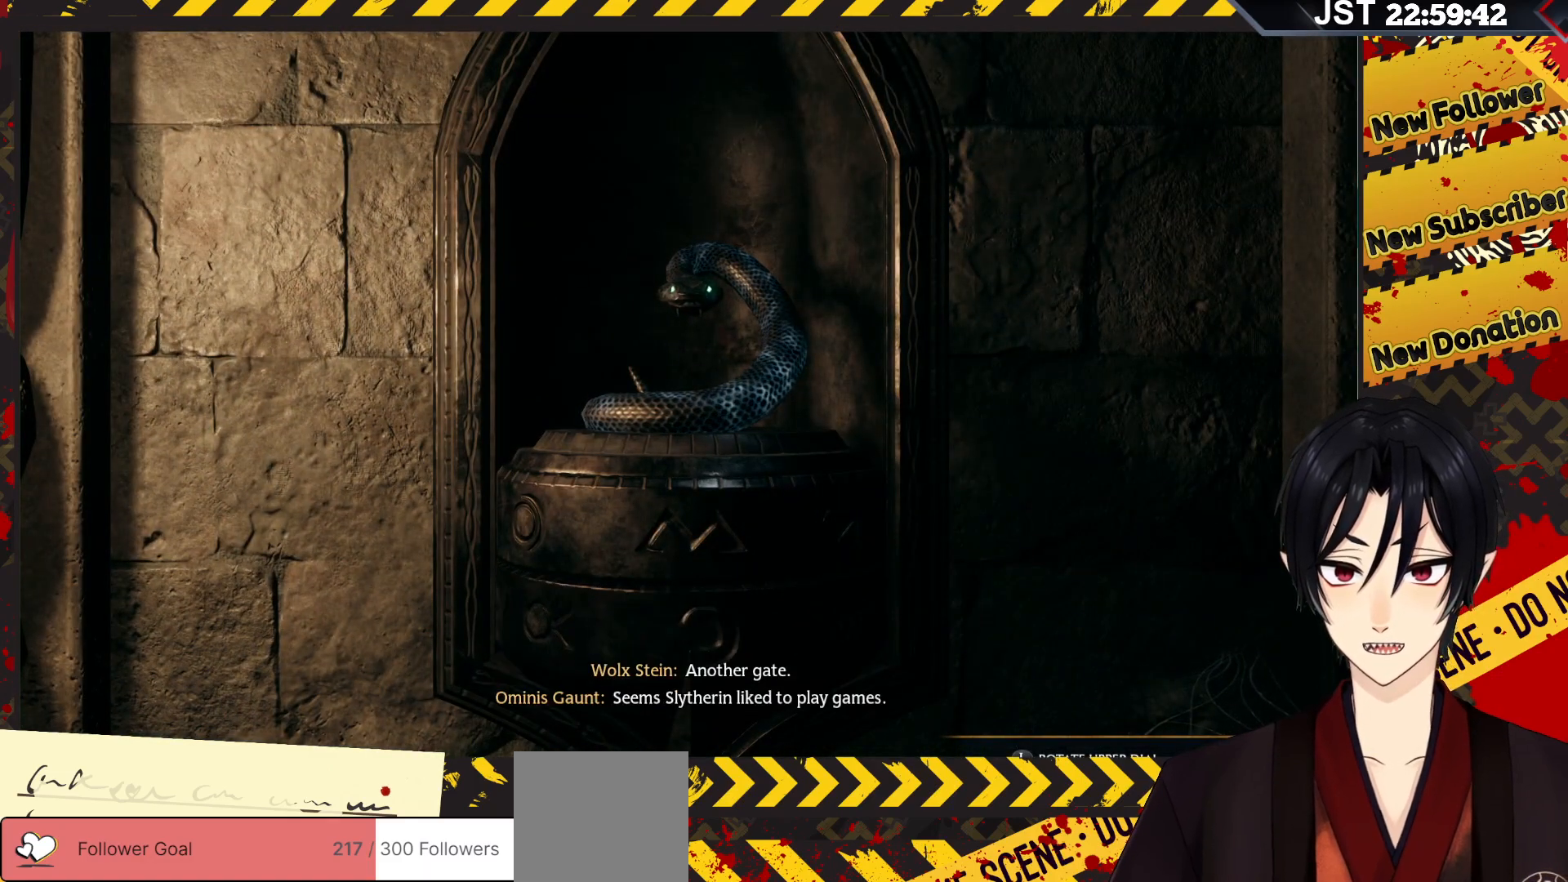
{"buttons": [], "left_stick": "center", "right_stick": "center", "events": [[250, "right_stick", "center"]]}
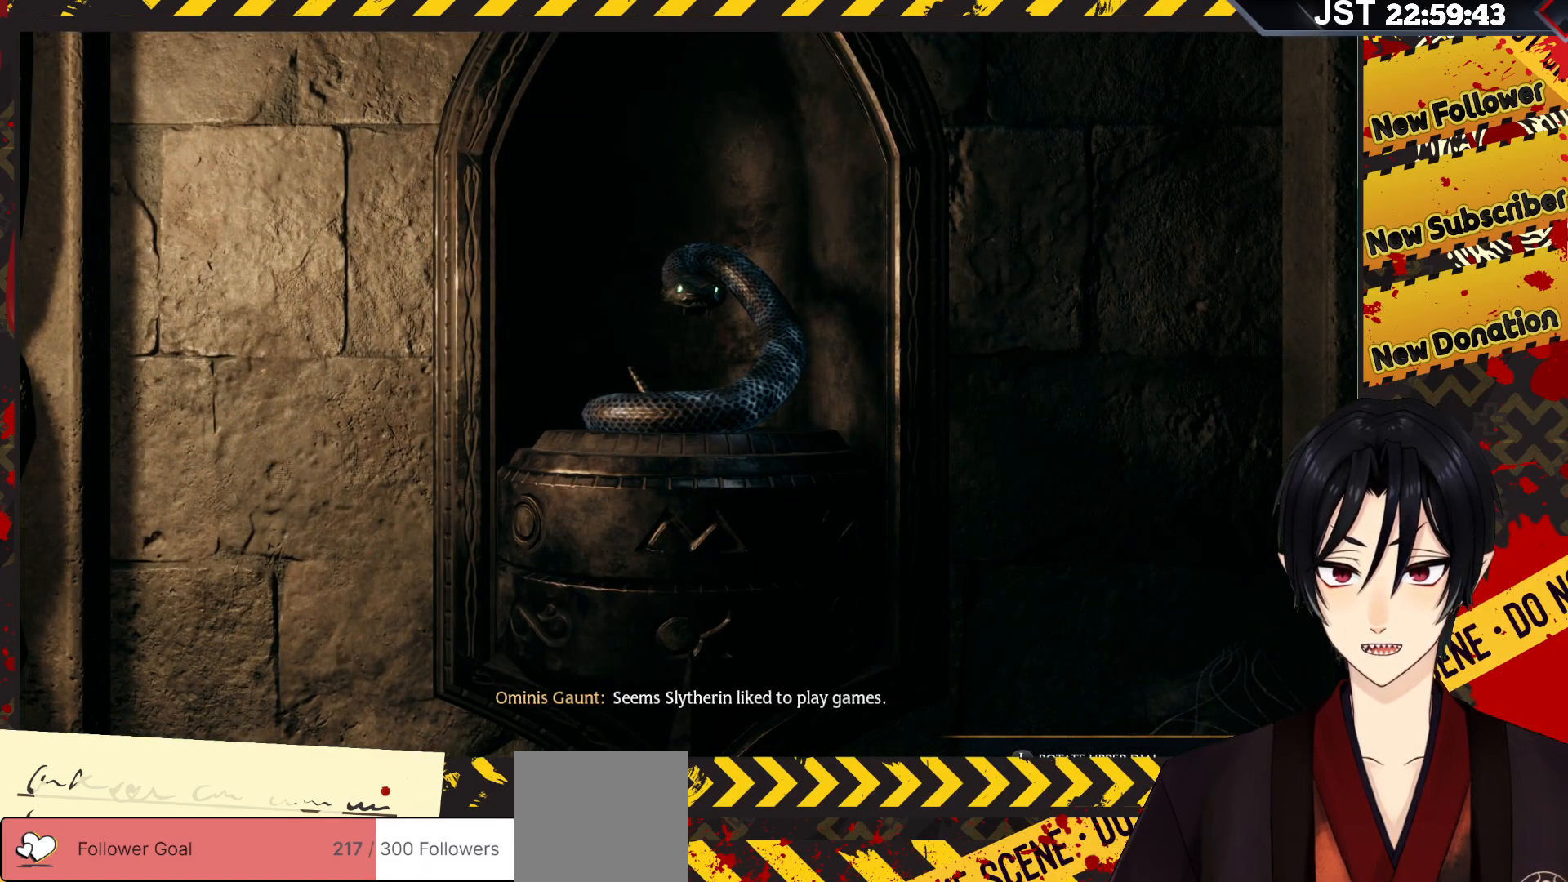
{"buttons": [], "left_stick": "center", "right_stick": "center", "events": [[233, "right_stick", "right"], [467, "right_stick", "center"]]}
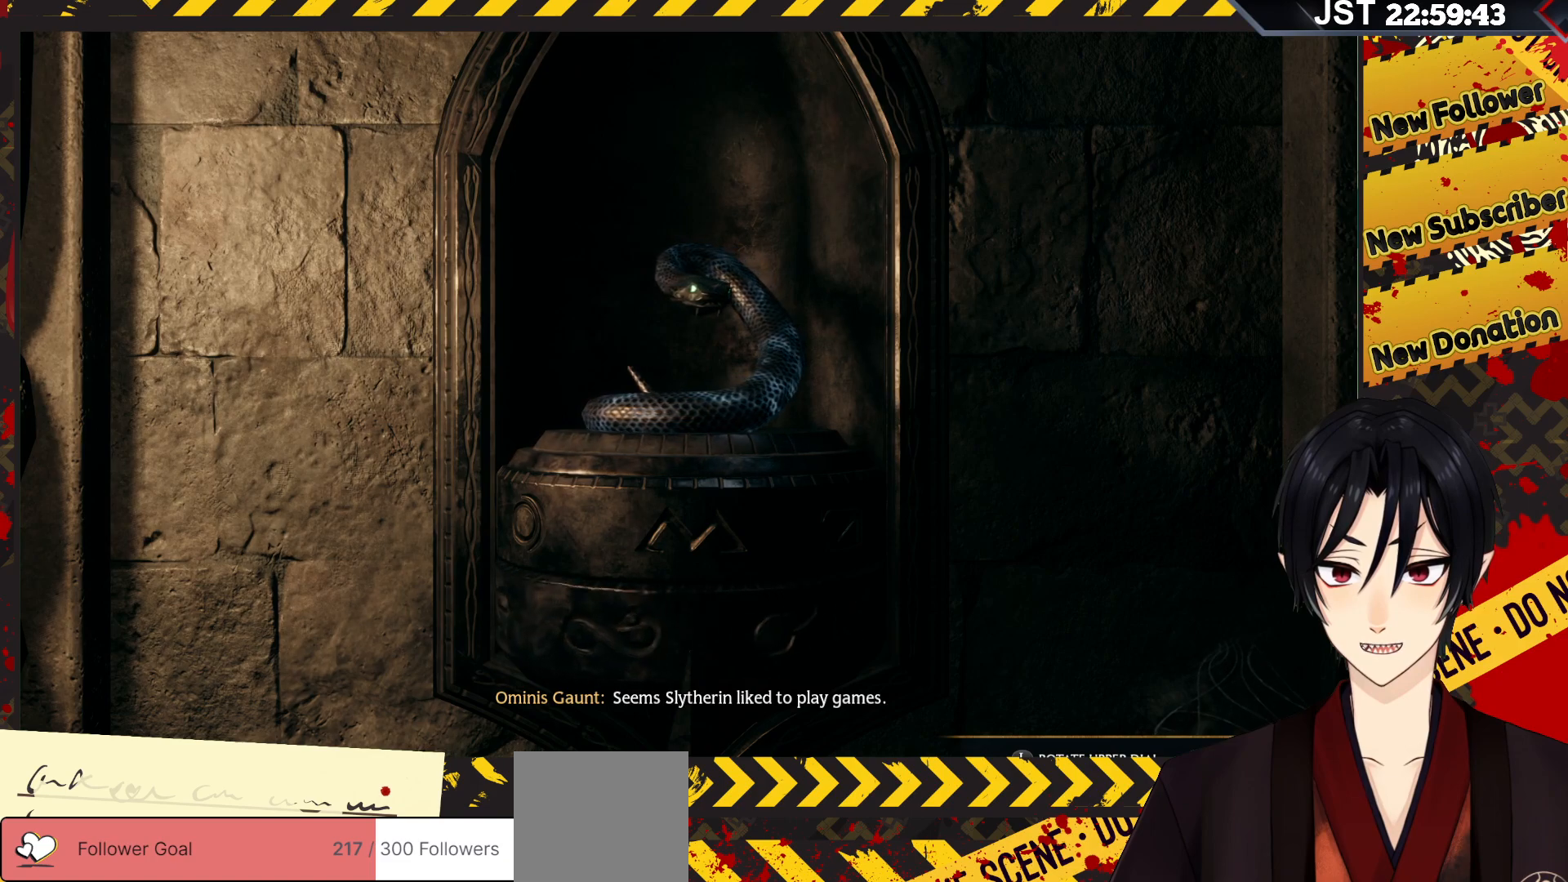
{"buttons": [], "left_stick": "center", "right_stick": "right", "events": [[467, "right_stick", "right"]]}
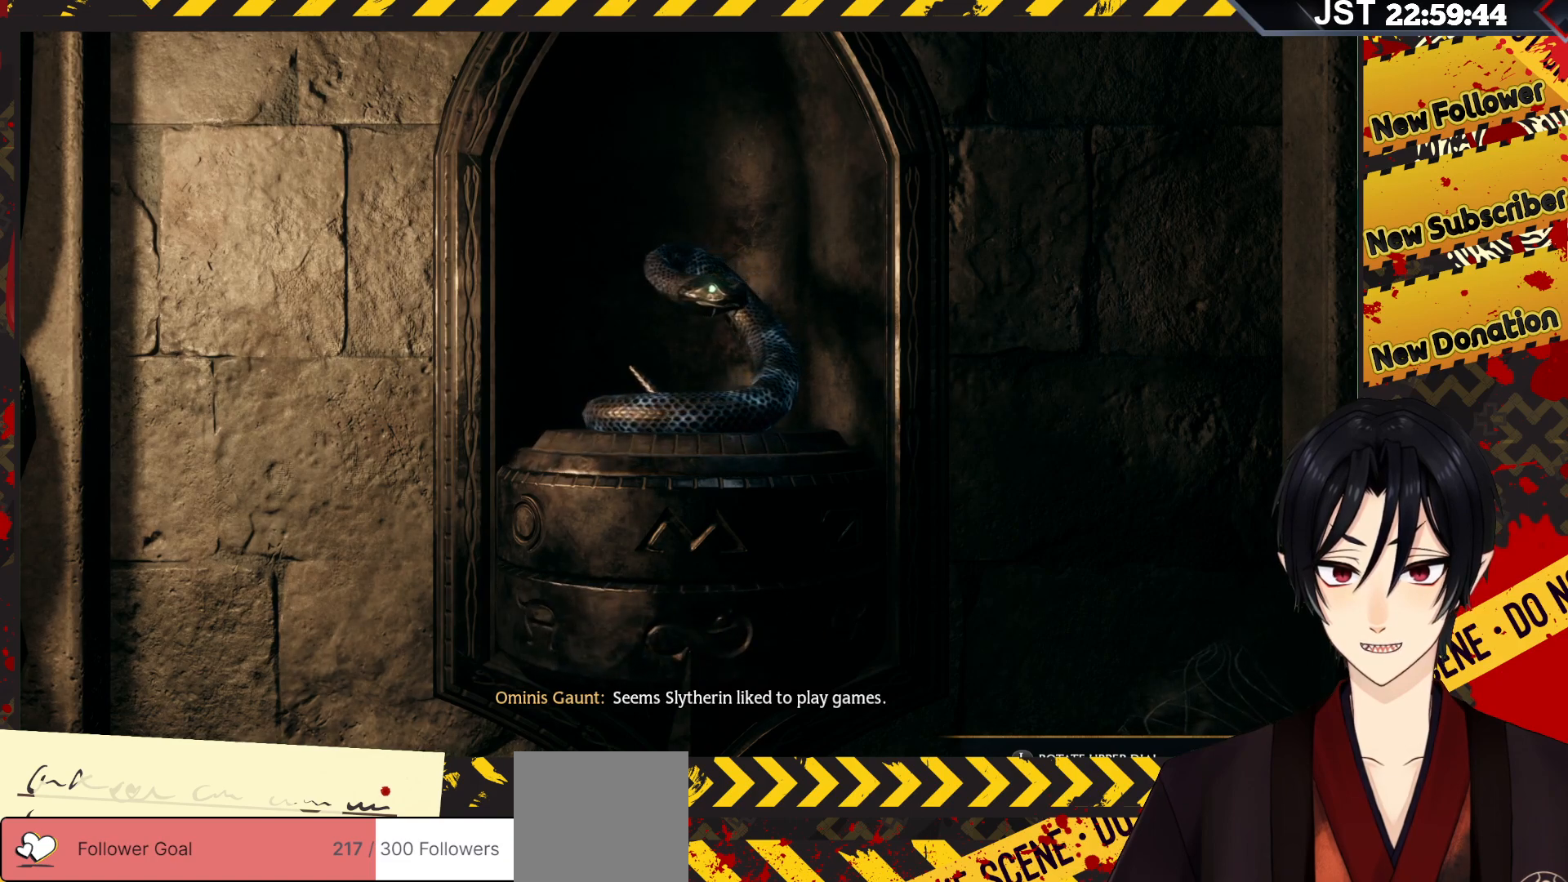
{"buttons": [], "left_stick": "center", "right_stick": "center", "events": [[200, "right_stick", "center"]]}
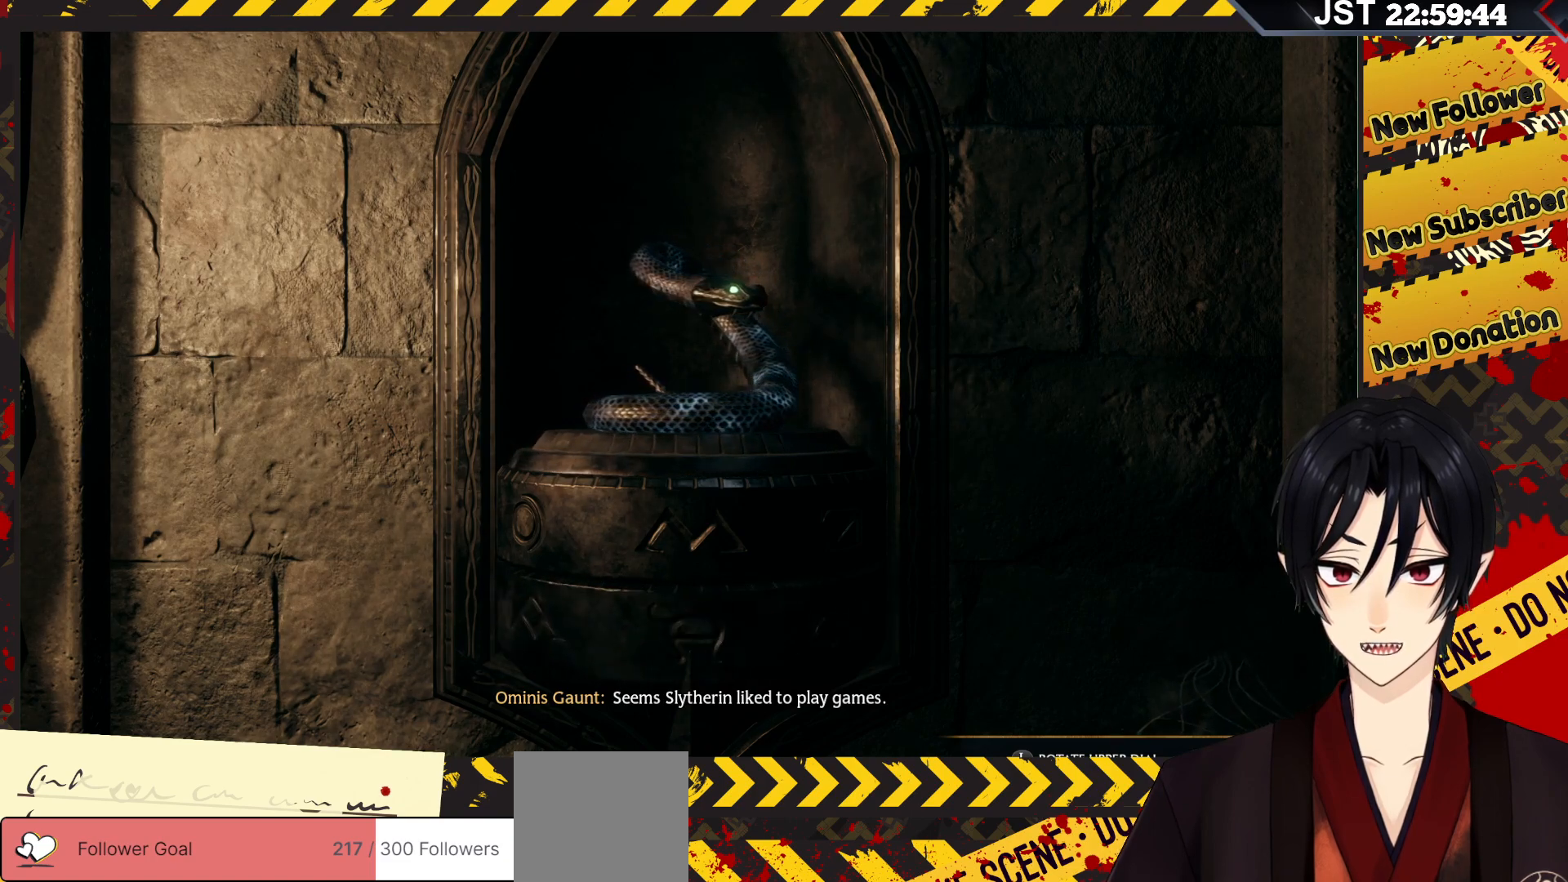
{"buttons": [], "left_stick": "center", "right_stick": "center", "events": []}
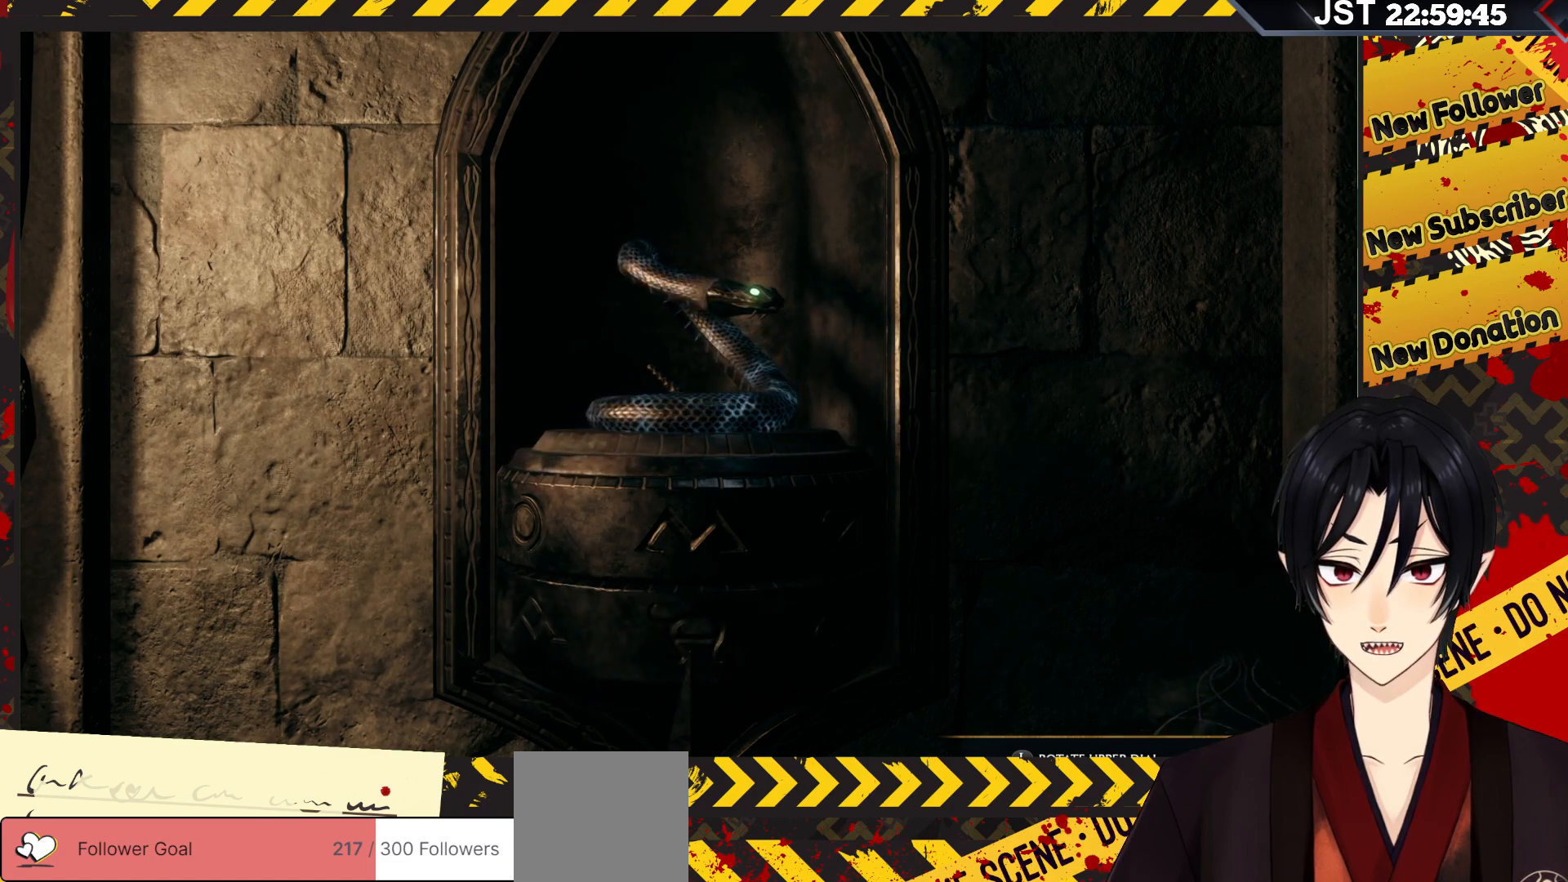
{"buttons": [], "left_stick": "center", "right_stick": "center", "events": [[200, "right_stick", "right"], [483, "right_stick", "center"]]}
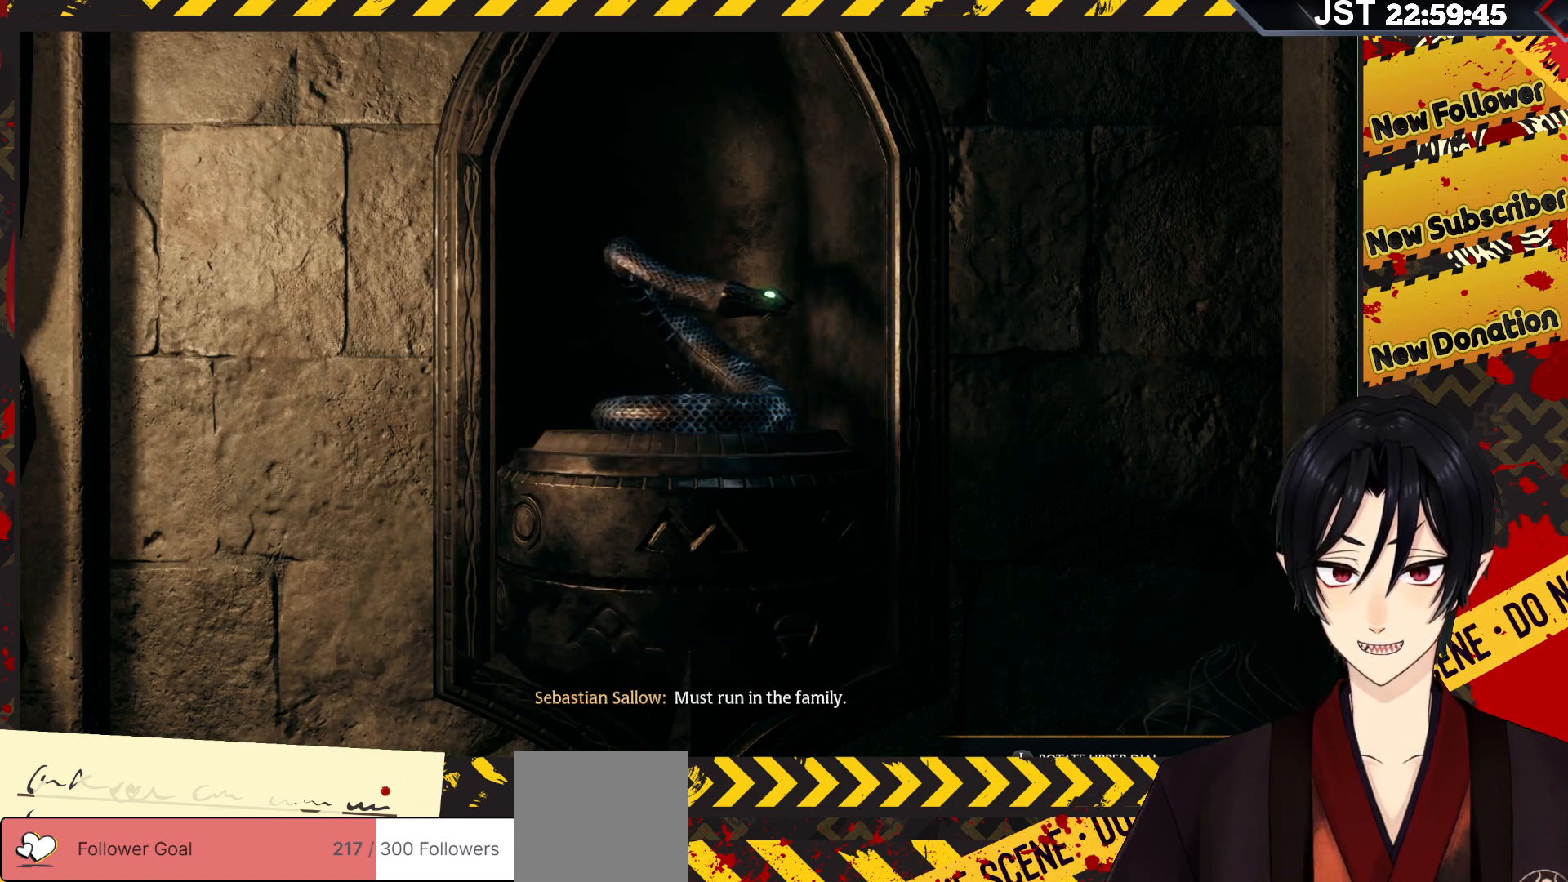
{"buttons": [], "left_stick": "center", "right_stick": "right", "events": [[433, "right_stick", "right"]]}
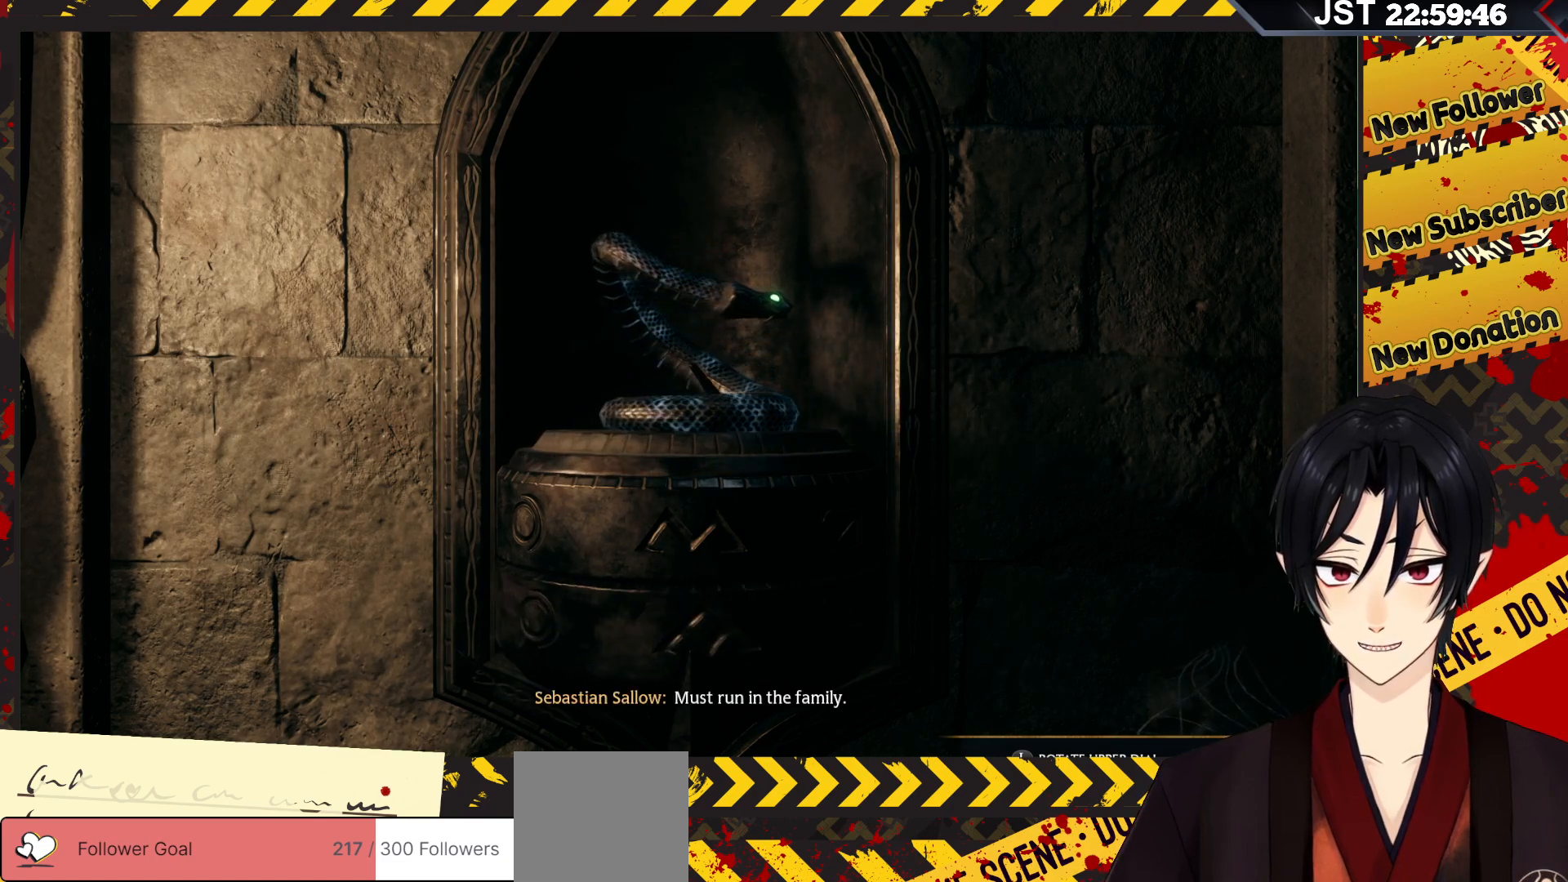
{"buttons": [], "left_stick": "center", "right_stick": "center", "events": [[217, "right_stick", "center"]]}
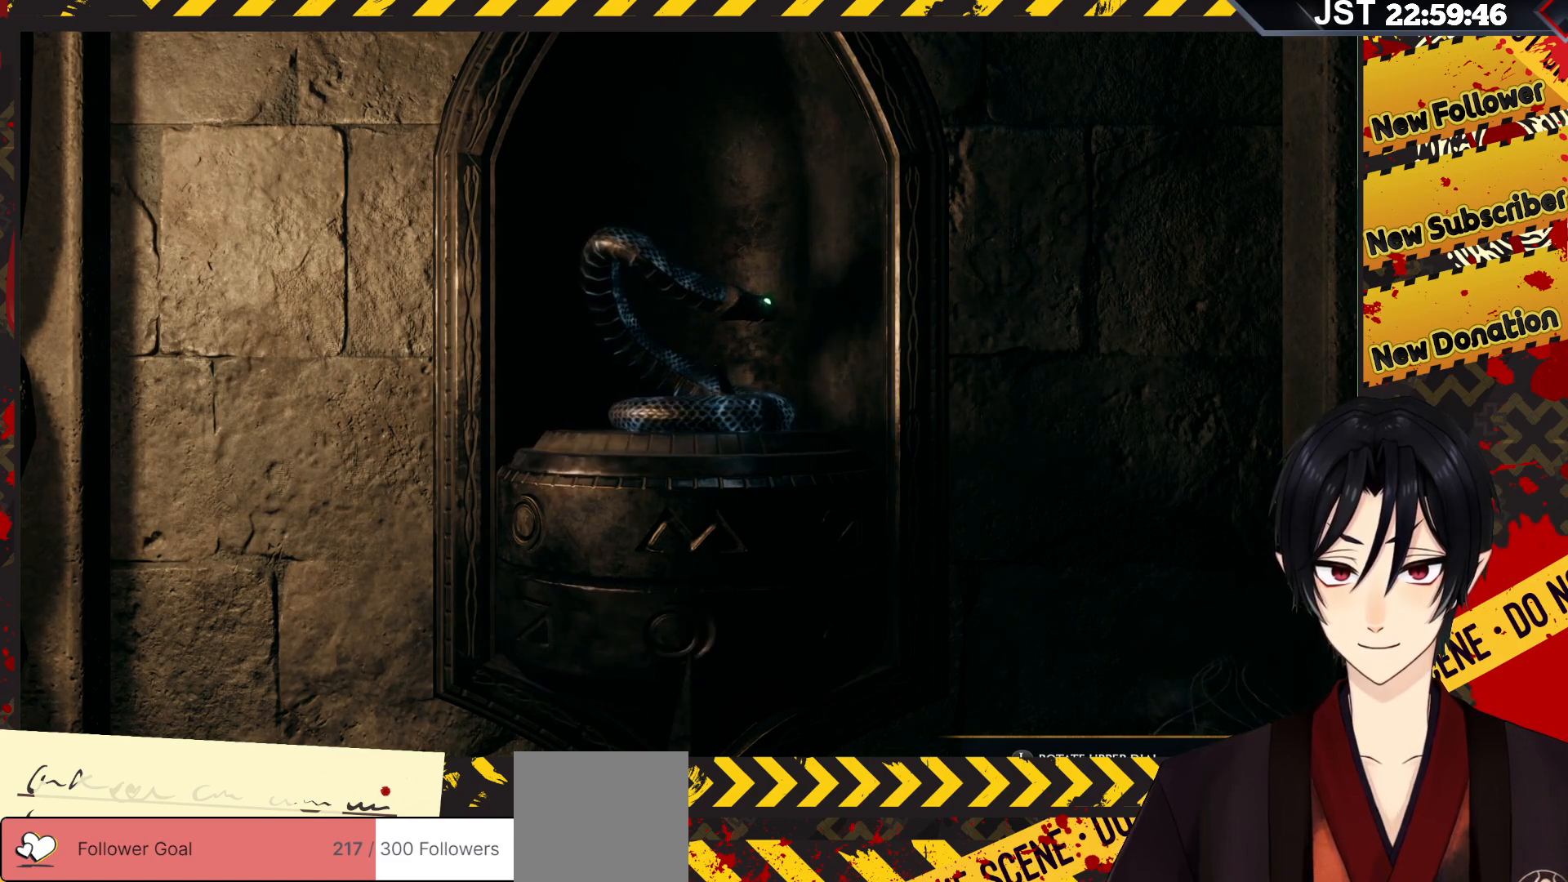
{"buttons": [], "left_stick": "center", "right_stick": "center", "events": [[83, "right_stick", "right"], [433, "right_stick", "center"]]}
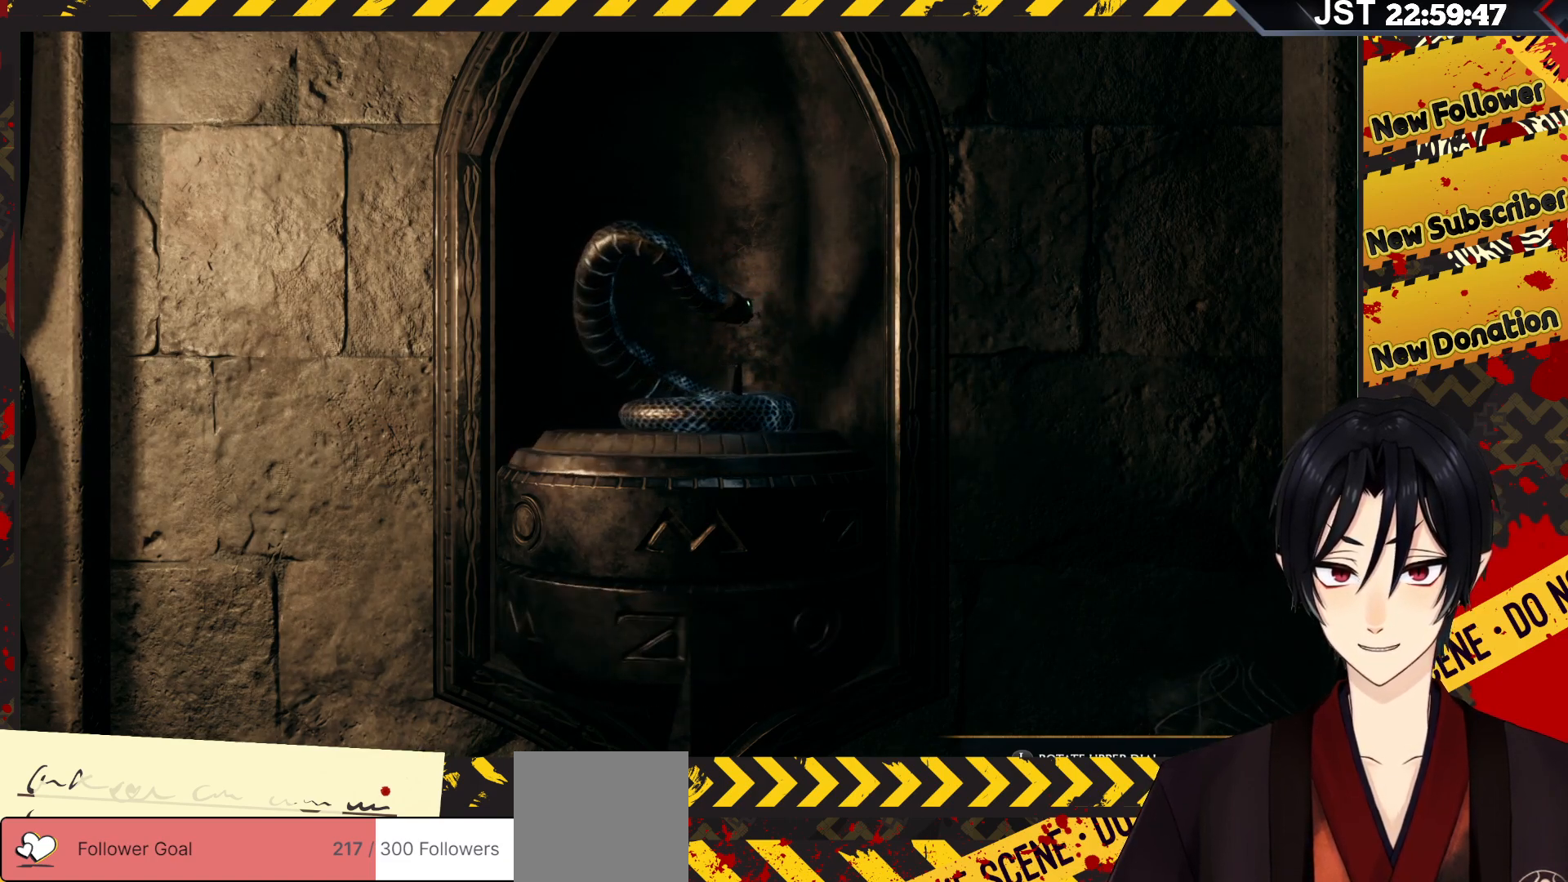
{"buttons": [], "left_stick": "center", "right_stick": "center", "events": [[267, "left_stick", "left"], [500, "left_stick", "center"]]}
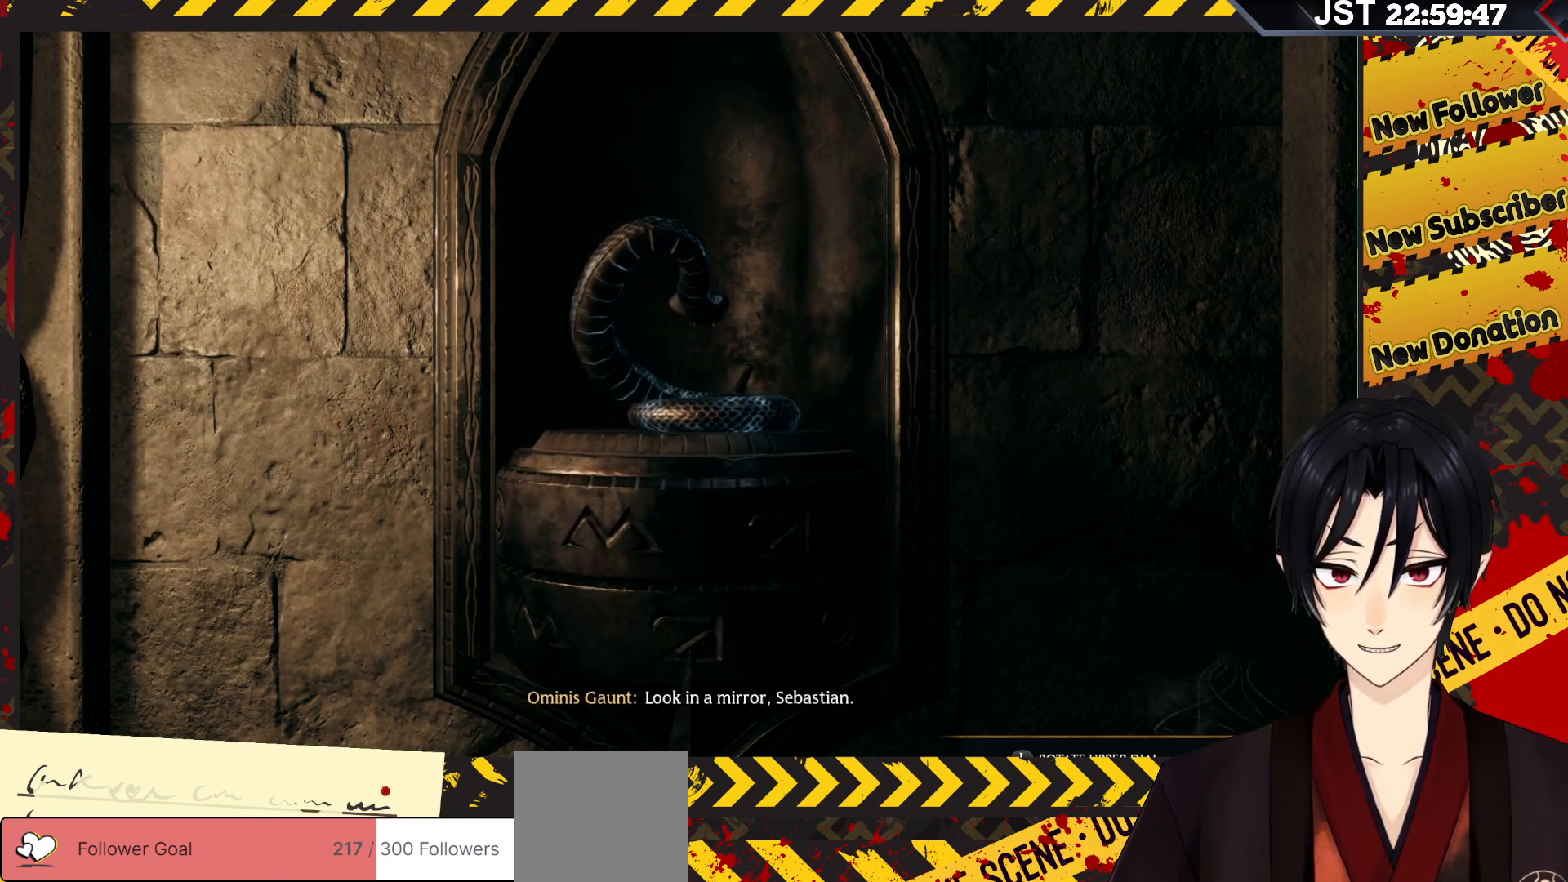
{"buttons": [], "left_stick": "left", "right_stick": "center", "events": [[417, "left_stick", "left"]]}
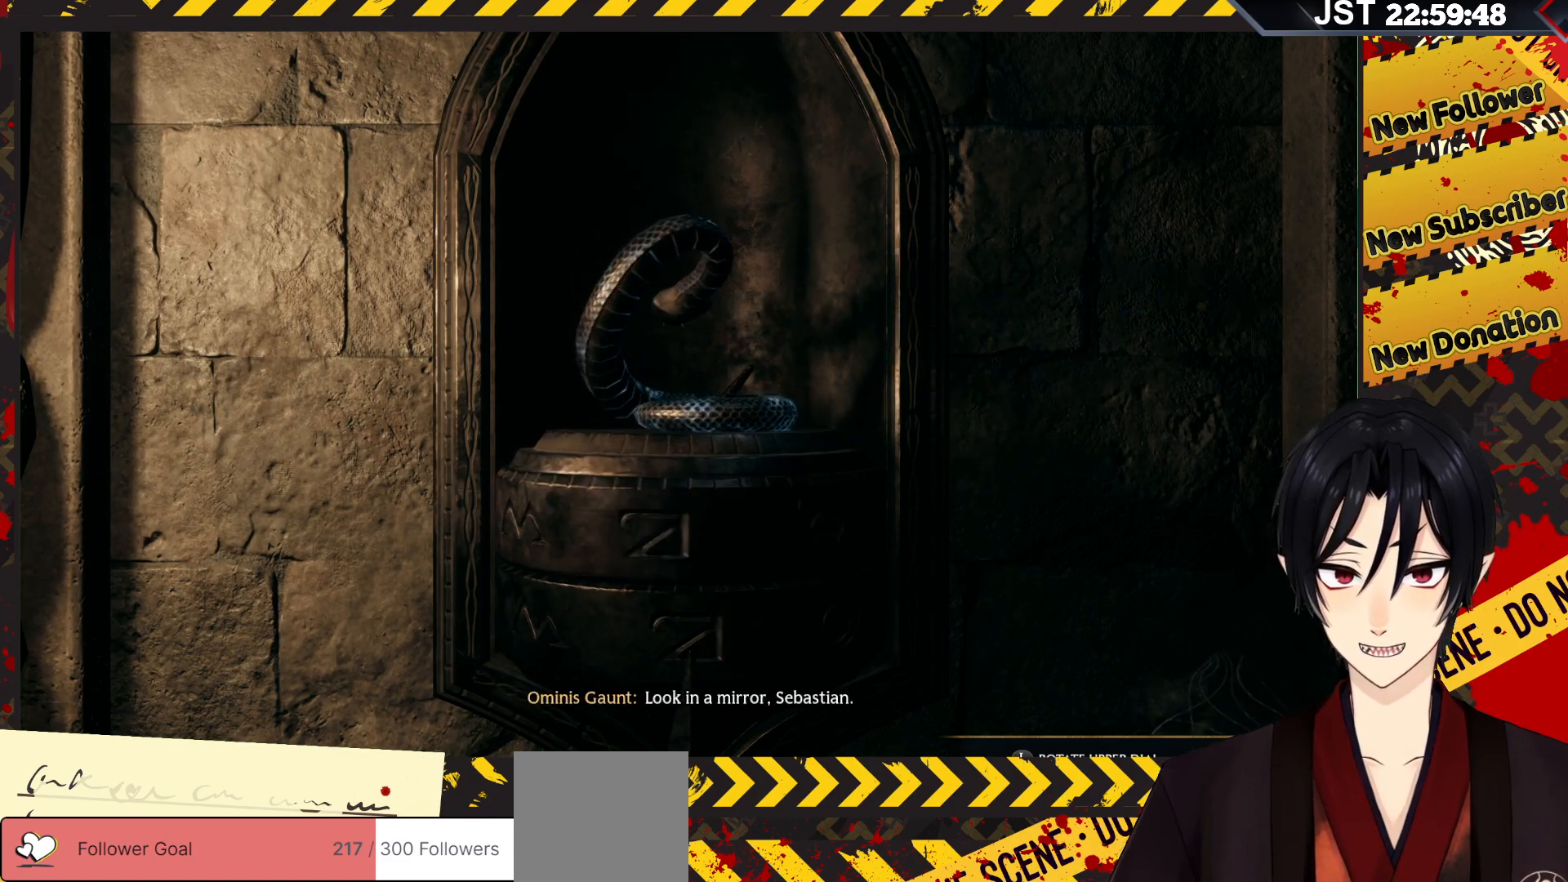
{"buttons": [], "left_stick": "center", "right_stick": "center", "events": [[167, "left_stick", "center"]]}
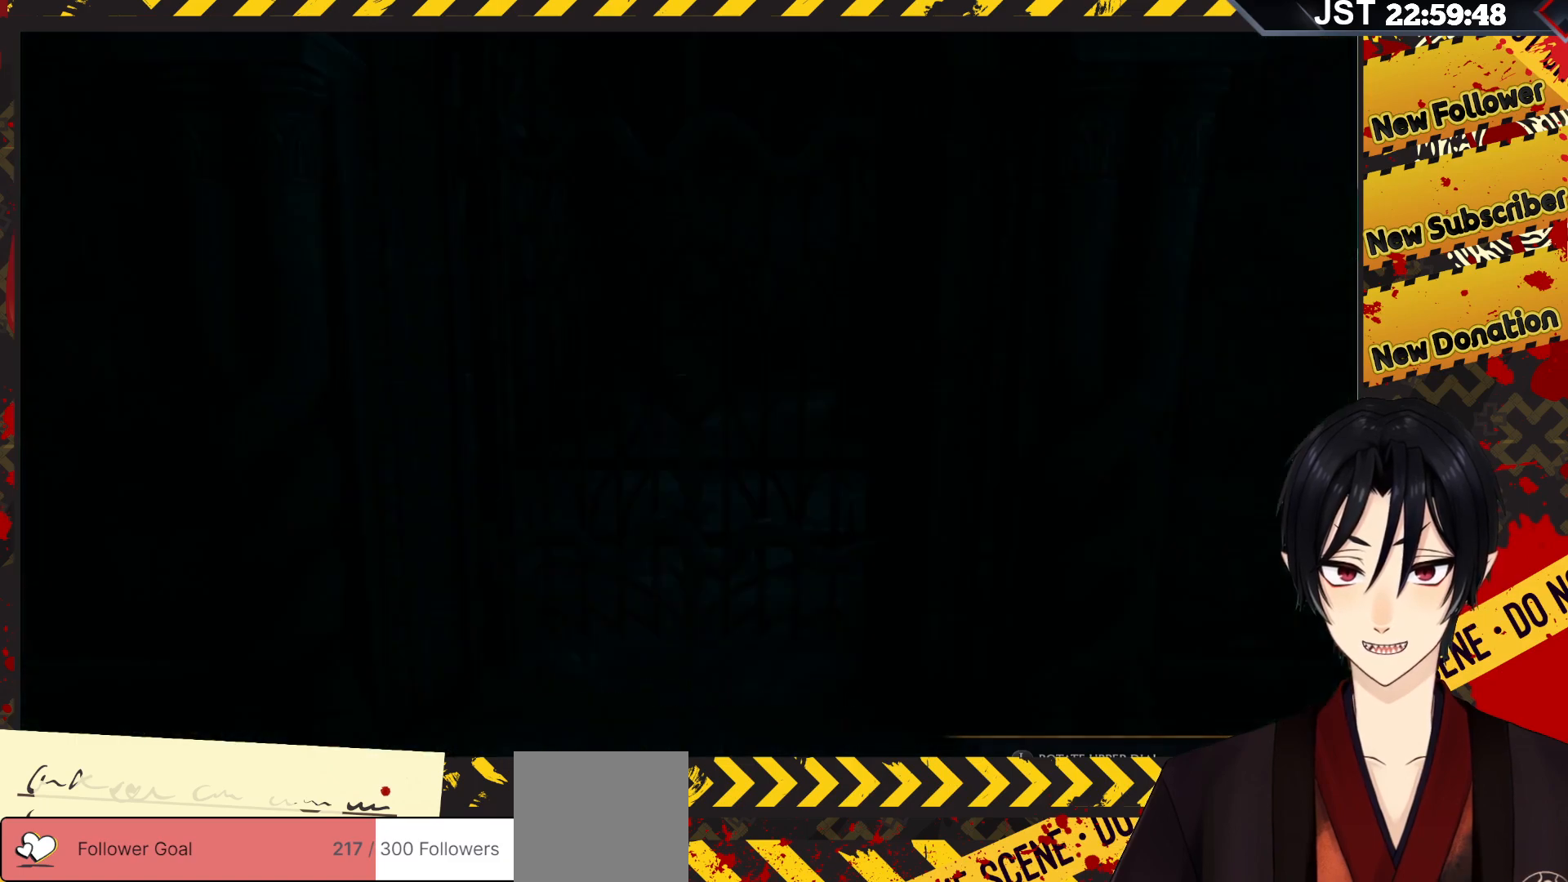
{"buttons": [], "left_stick": "center", "right_stick": "center", "events": []}
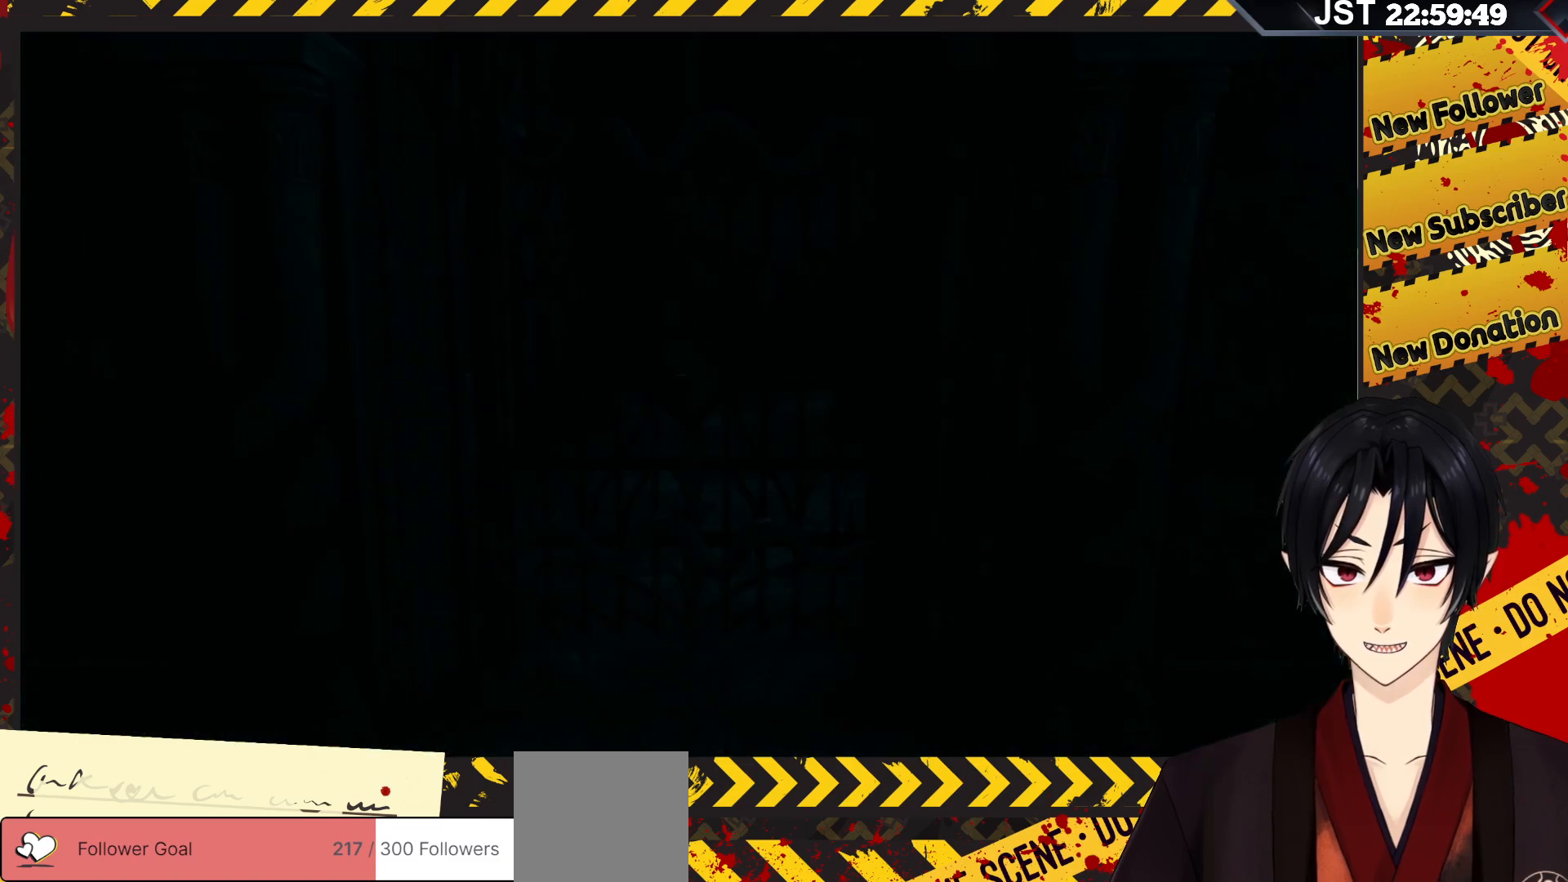
{"buttons": [], "left_stick": "center", "right_stick": "center", "events": []}
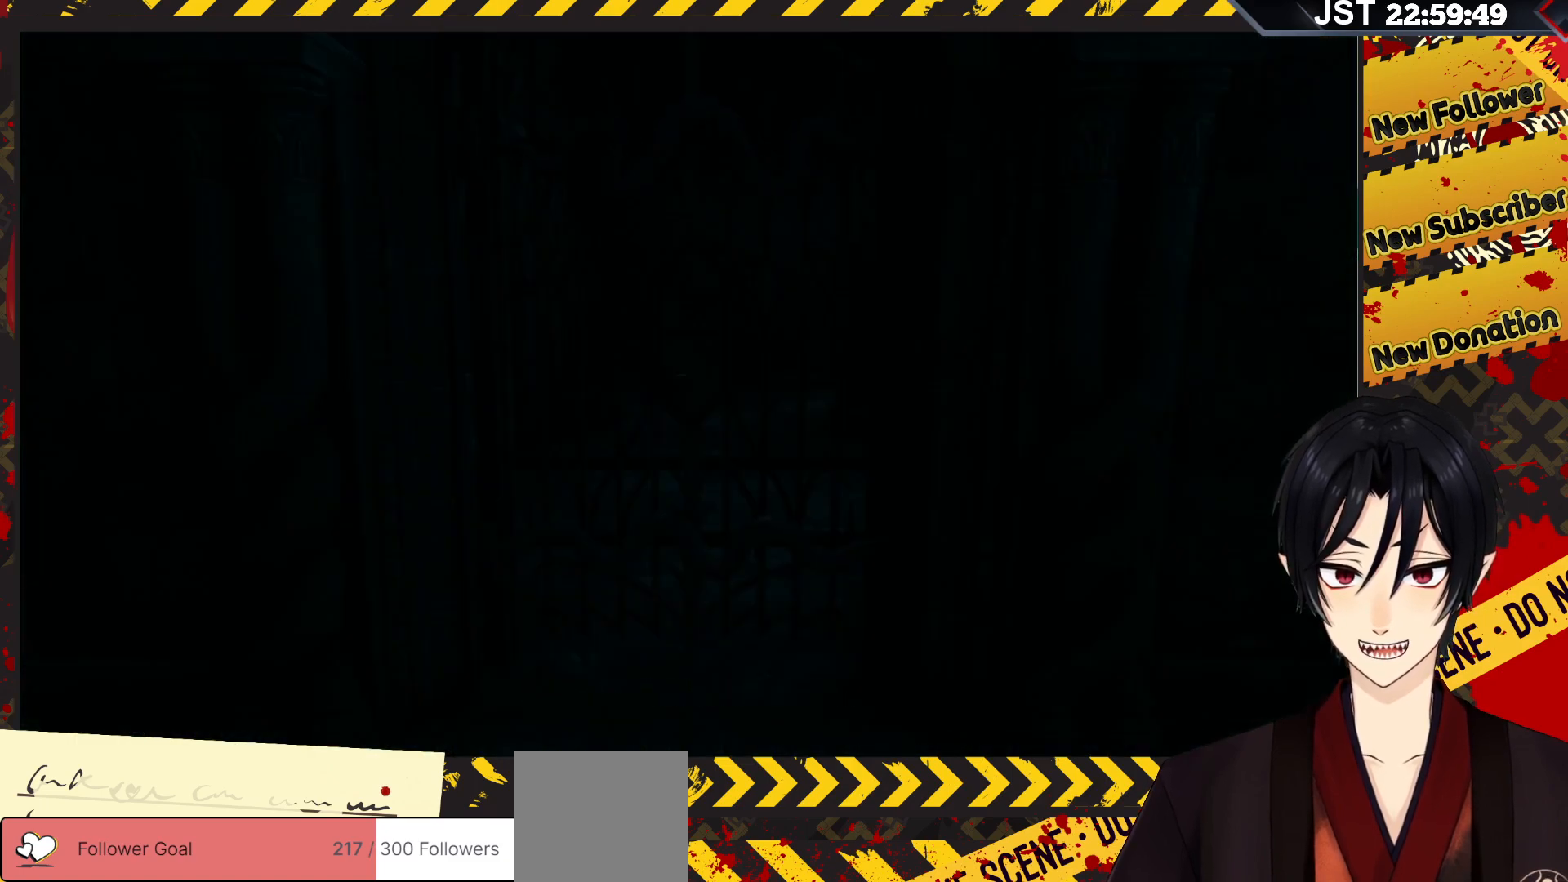
{"buttons": [], "left_stick": "center", "right_stick": "center", "events": []}
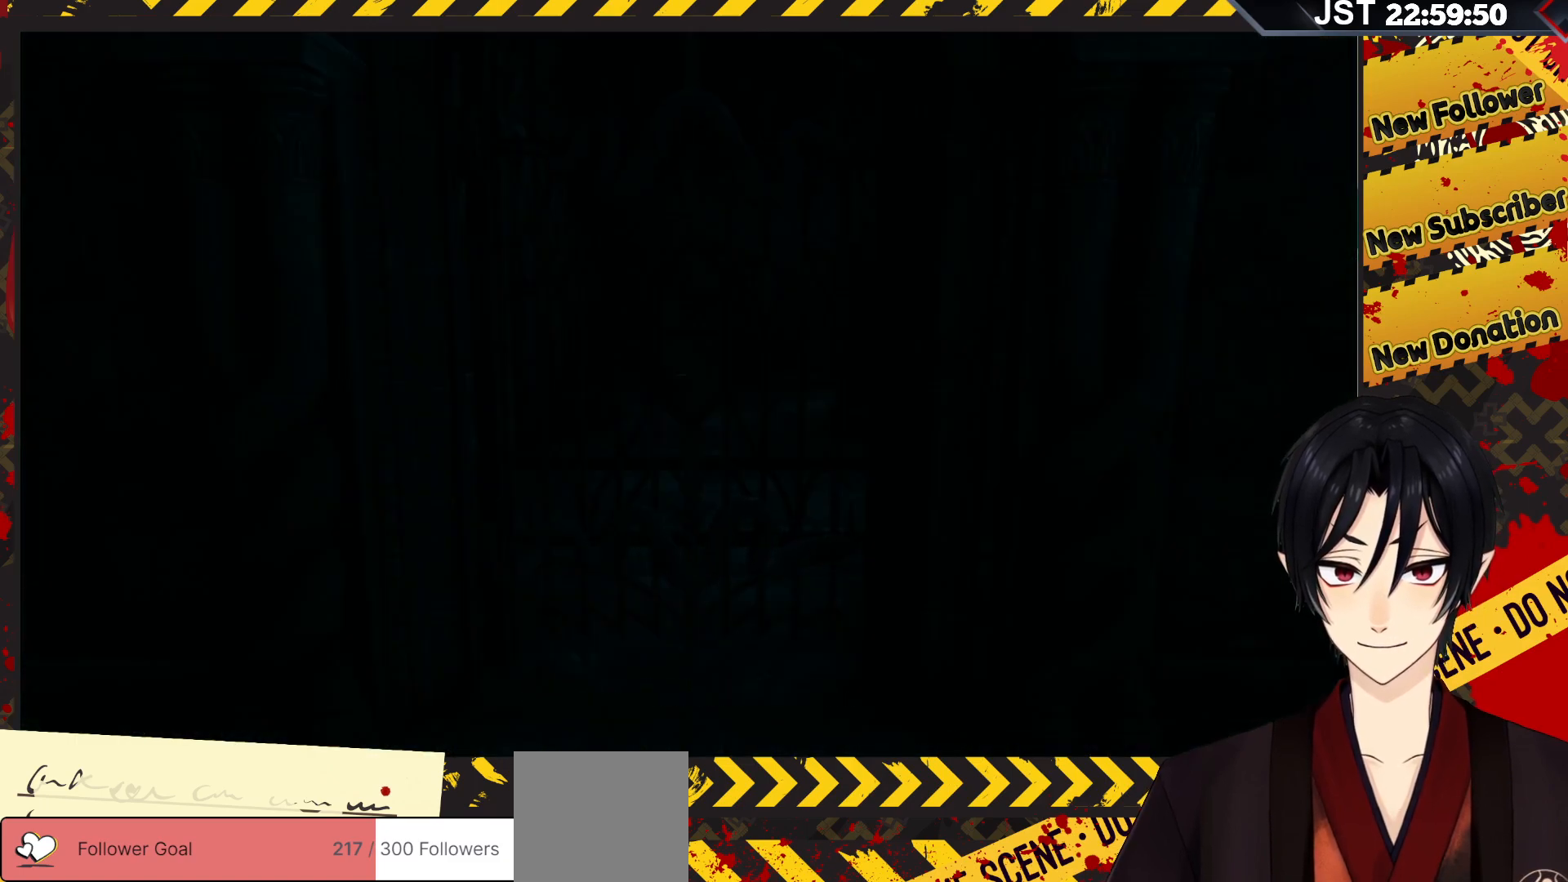
{"buttons": [], "left_stick": "center", "right_stick": "center", "events": []}
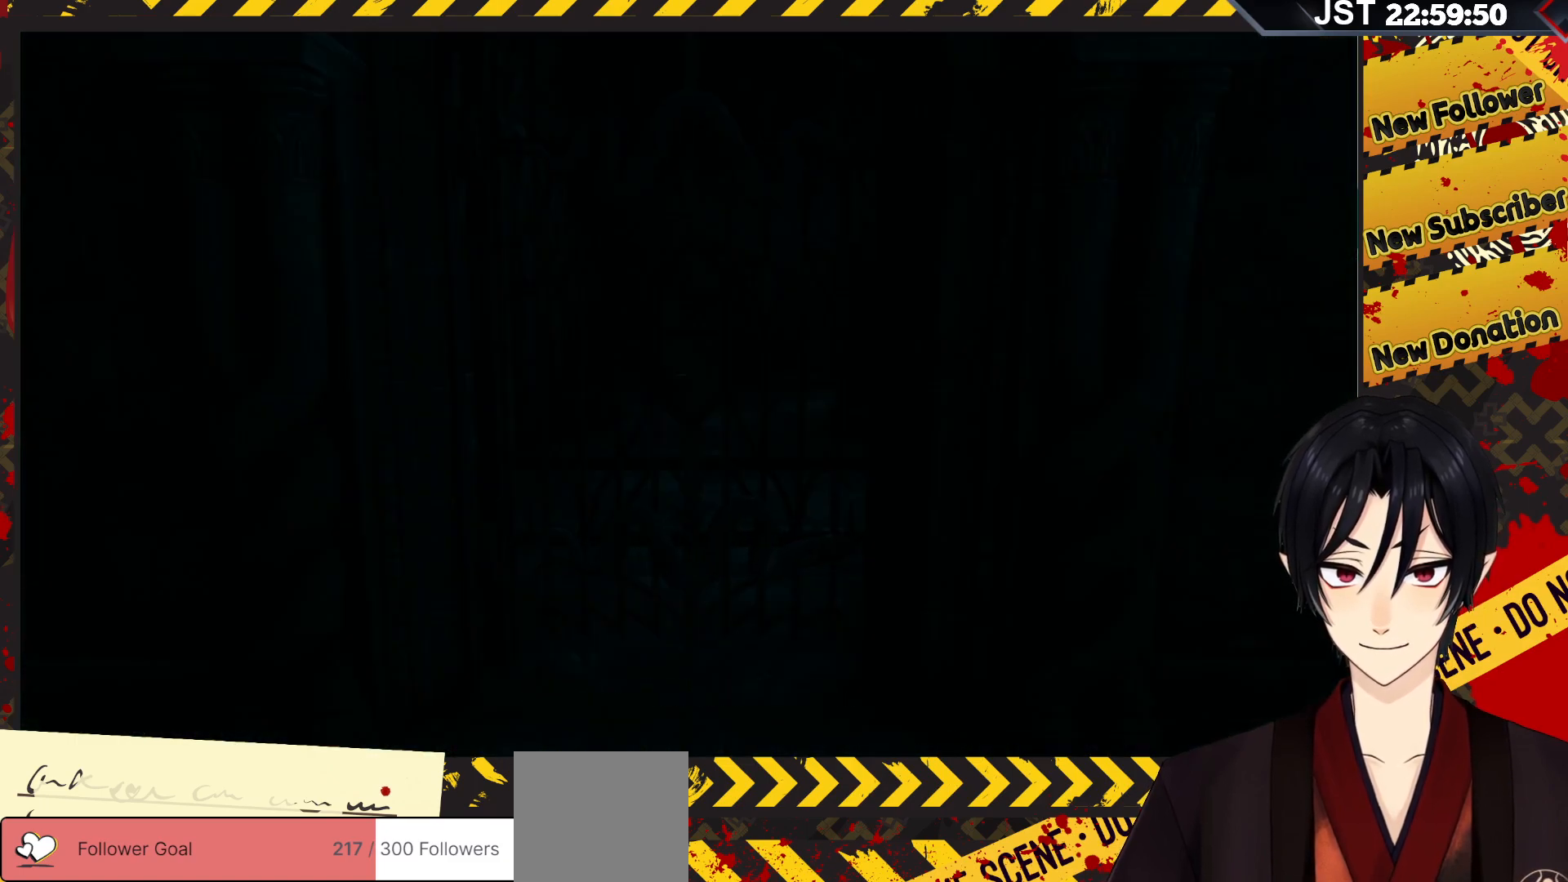
{"buttons": [], "left_stick": "center", "right_stick": "center", "events": []}